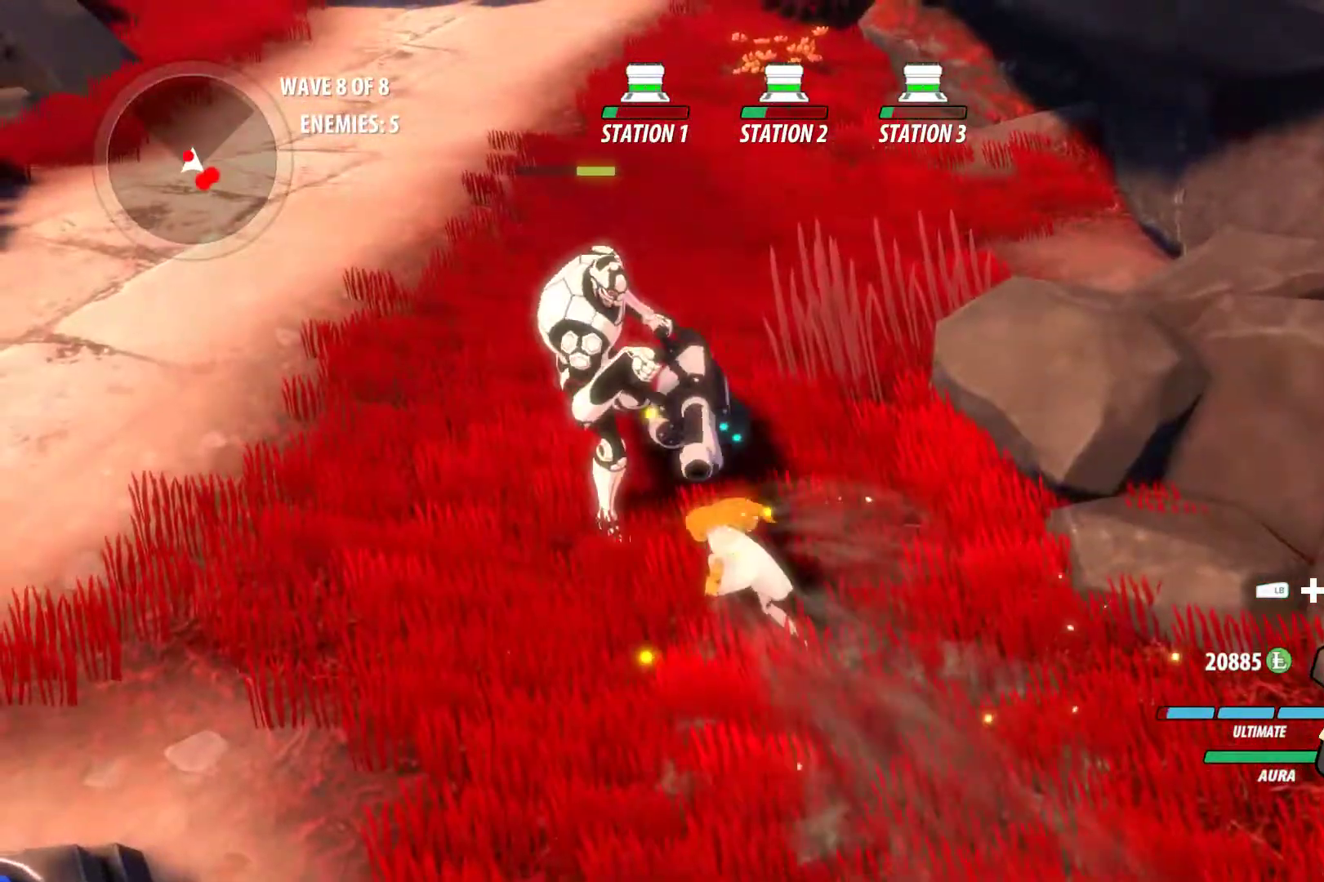
Gameplay with a controller (Xbox layout); each line is a JSON object with the inputs held at the frame after it (dt_ms = milliseconds from this image to that frame). "events" lists button and stick changes between this image and that frame as [ms after this image, input, new state], when the widget could be followed in between. Not read: R3.
{"dt_ms": 500, "buttons": ["Y", "L1"], "left_stick": "up-left", "right_stick": "center", "events": [[33, "L1", "up"], [50, "Y", "up"], [67, "left_stick", "center"], [117, "right_stick", "down-left"], [267, "right_stick", "center"], [383, "A", "down"], [383, "left_stick", "up-left"], [417, "L1", "down"], [433, "A", "up"], [450, "Y", "down"]]}
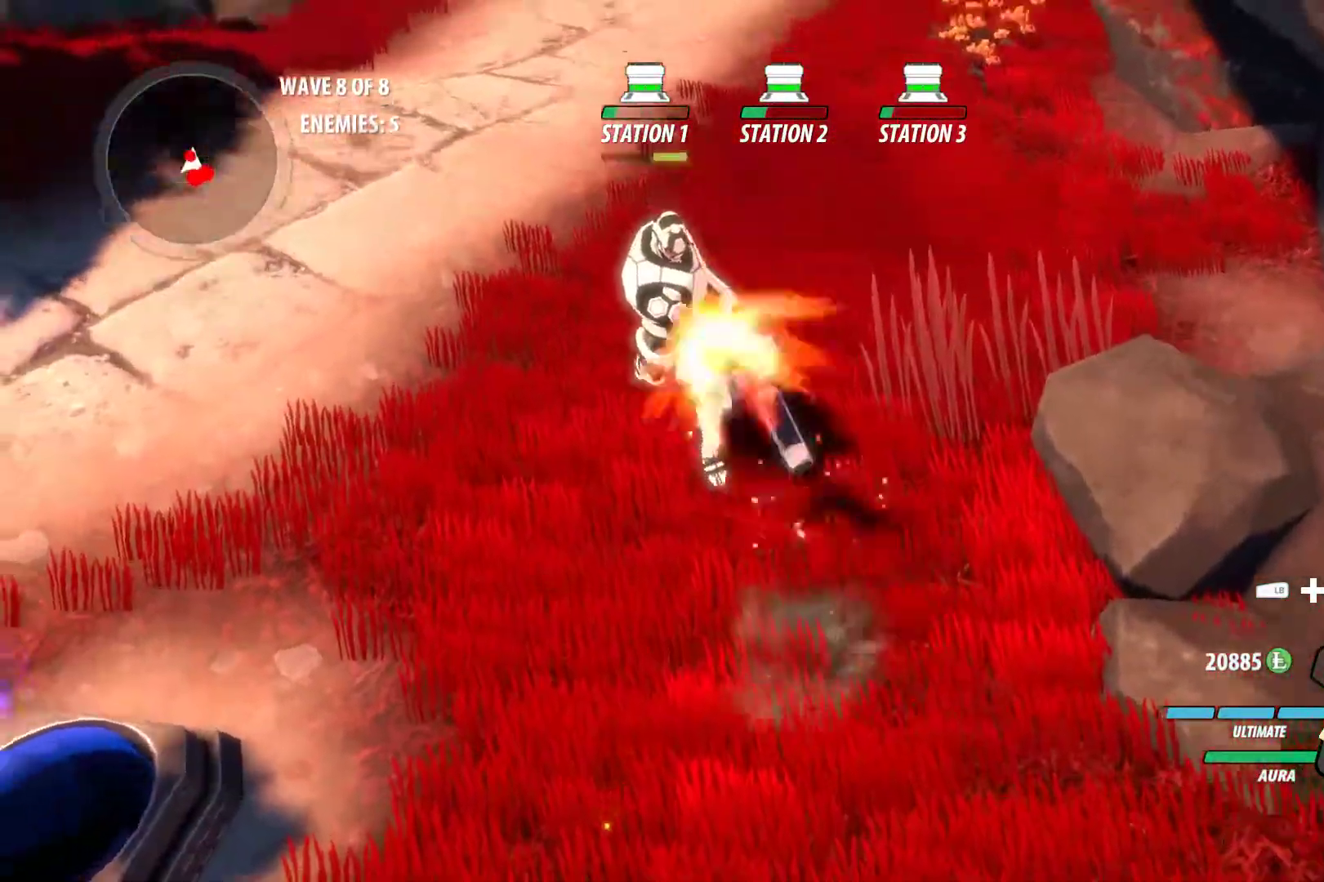
{"dt_ms": 500, "buttons": ["Y", "L1"], "left_stick": "up", "right_stick": "center", "events": [[50, "L1", "up"], [67, "B", "down"], [67, "Y", "up"], [117, "B", "up"], [150, "A", "down"], [150, "left_stick", "up"], [167, "L1", "down"], [217, "A", "up"], [217, "Y", "down"], [317, "L1", "up"], [333, "B", "down"], [333, "Y", "up"], [367, "B", "up"], [417, "A", "down"], [417, "L1", "down"], [467, "A", "up"], [467, "Y", "down"]]}
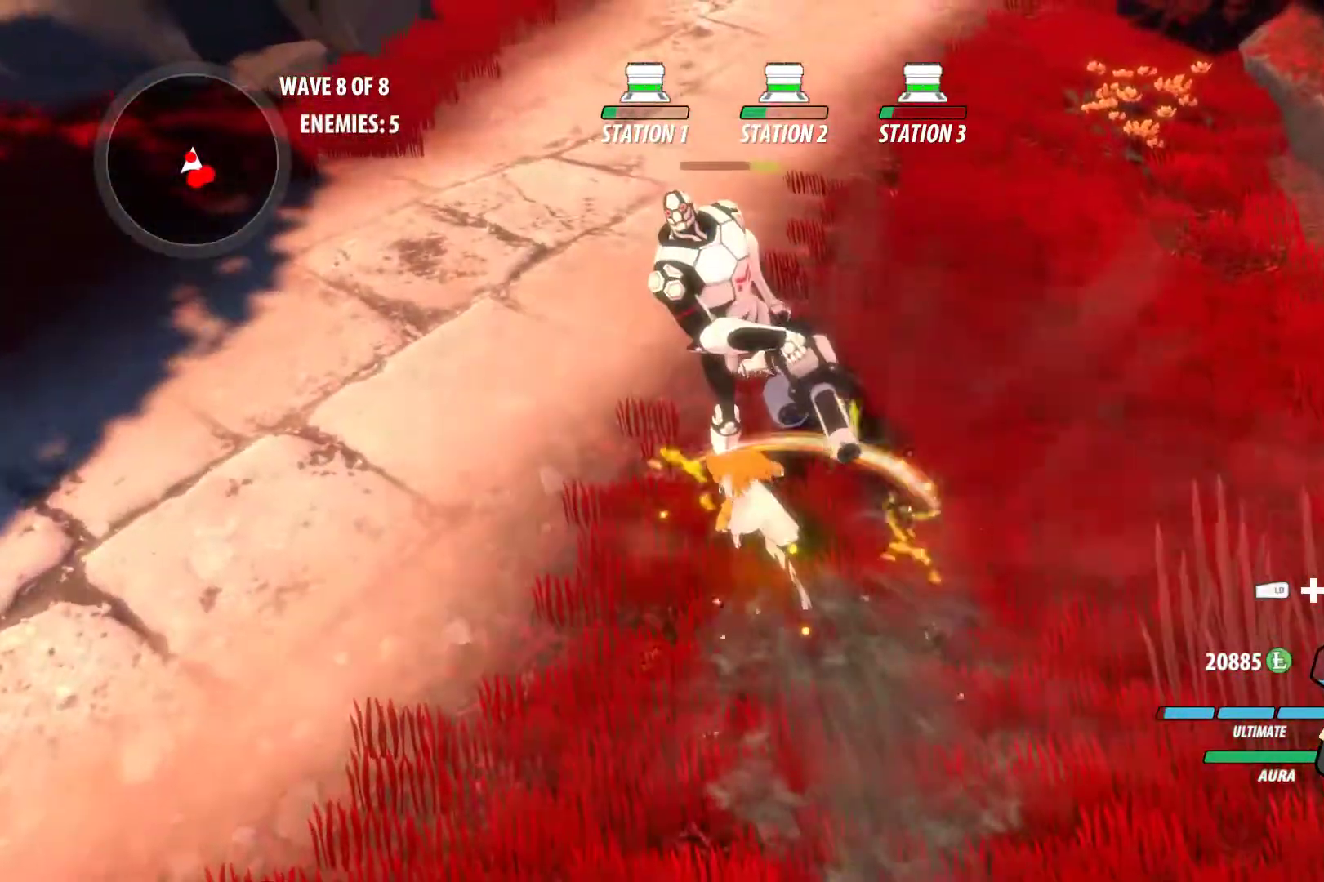
{"dt_ms": 500, "buttons": ["A"], "left_stick": "up-left", "right_stick": "center", "events": [[83, "B", "down"], [83, "L1", "up"], [100, "Y", "up"], [150, "B", "up"], [183, "left_stick", "center"], [500, "A", "down"], [500, "left_stick", "up-left"]]}
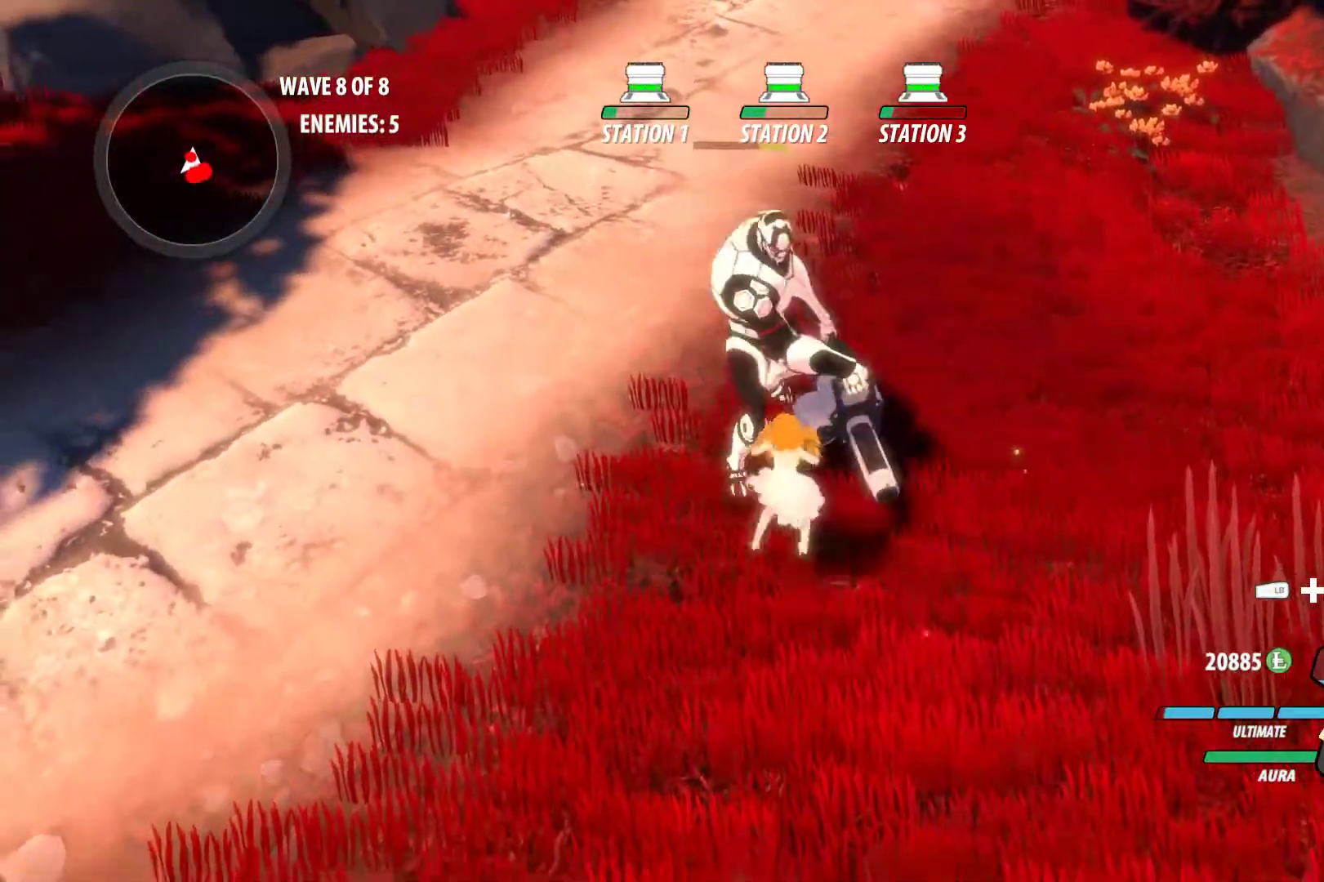
{"dt_ms": 500, "buttons": ["L1"], "left_stick": "left", "right_stick": "center", "events": [[33, "L1", "down"], [67, "A", "up"], [67, "Y", "down"], [183, "L1", "up"], [200, "B", "down"], [200, "Y", "up"], [250, "left_stick", "left"], [300, "B", "up"], [367, "A", "down"], [367, "L1", "down"], [467, "A", "up"]]}
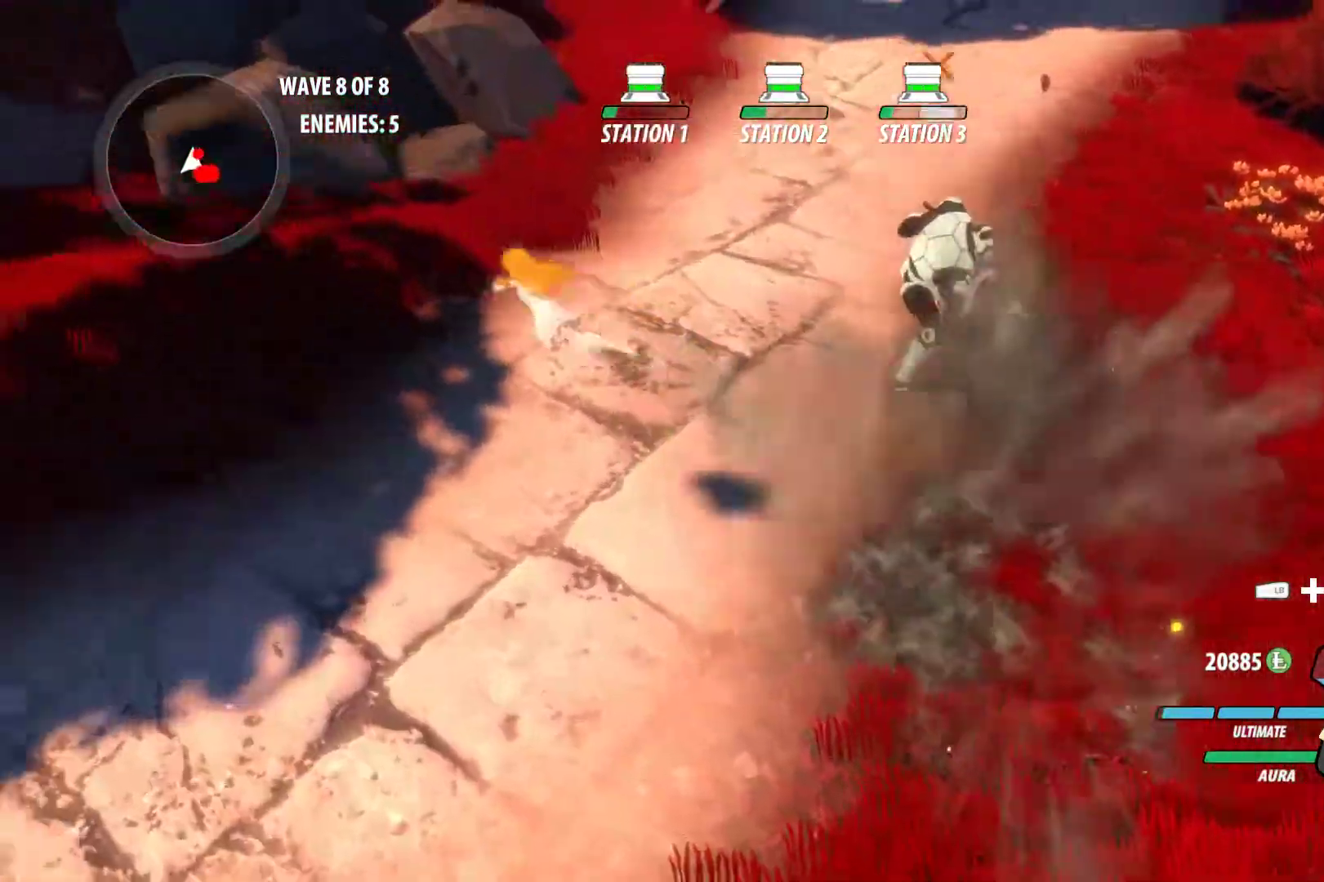
{"dt_ms": 500, "buttons": ["A", "L1"], "left_stick": "up-right", "right_stick": "center", "events": [[17, "L1", "up"], [33, "left_stick", "down-left"], [133, "left_stick", "center"], [183, "right_stick", "up-left"], [300, "right_stick", "center"], [417, "A", "down"], [417, "left_stick", "right"], [450, "L1", "down"], [467, "left_stick", "up-right"]]}
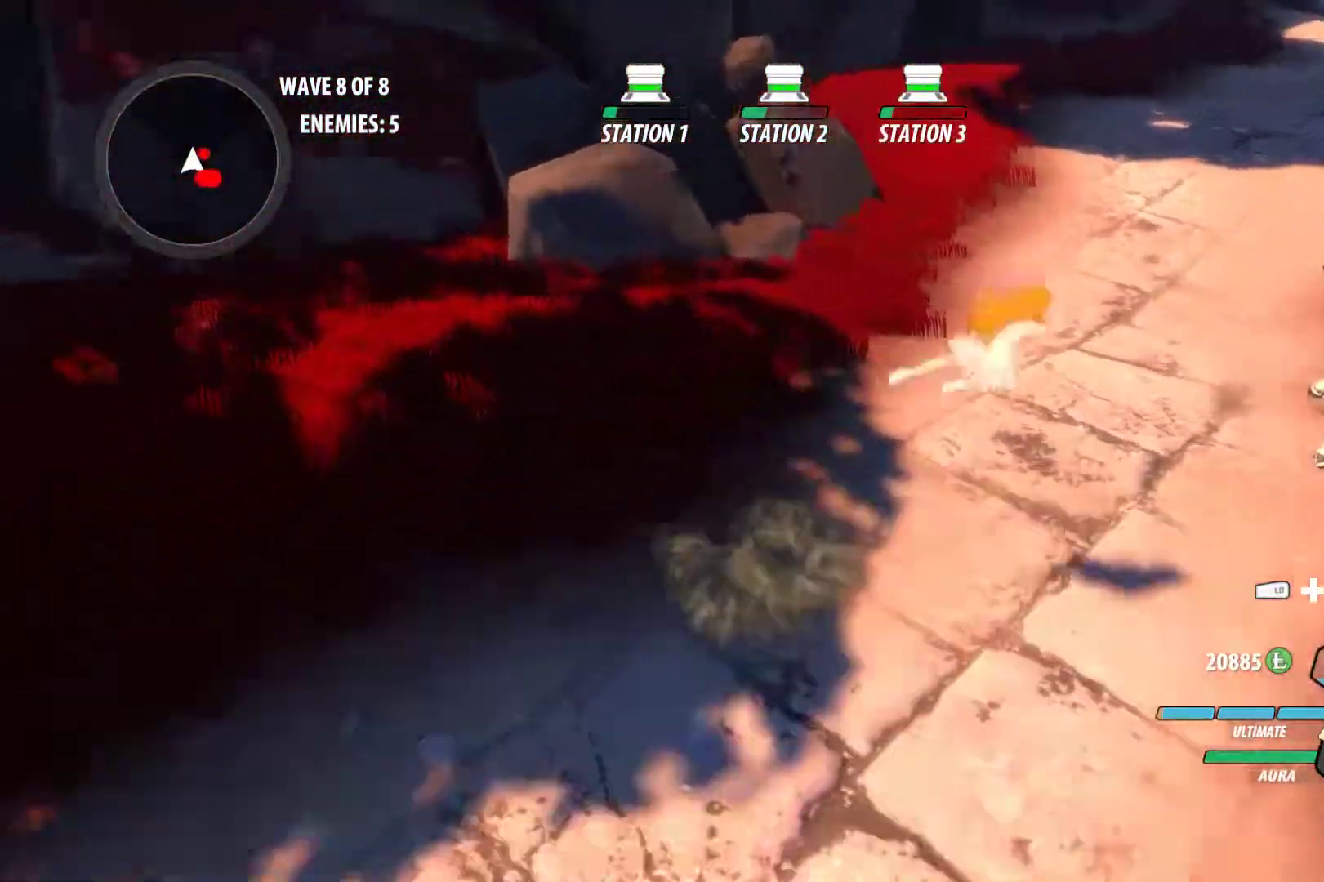
{"dt_ms": 500, "buttons": [], "left_stick": "center", "right_stick": "center", "events": [[17, "A", "up"], [33, "Y", "down"], [117, "L1", "up"], [150, "B", "down"], [150, "Y", "up"], [233, "left_stick", "center"], [267, "B", "up"]]}
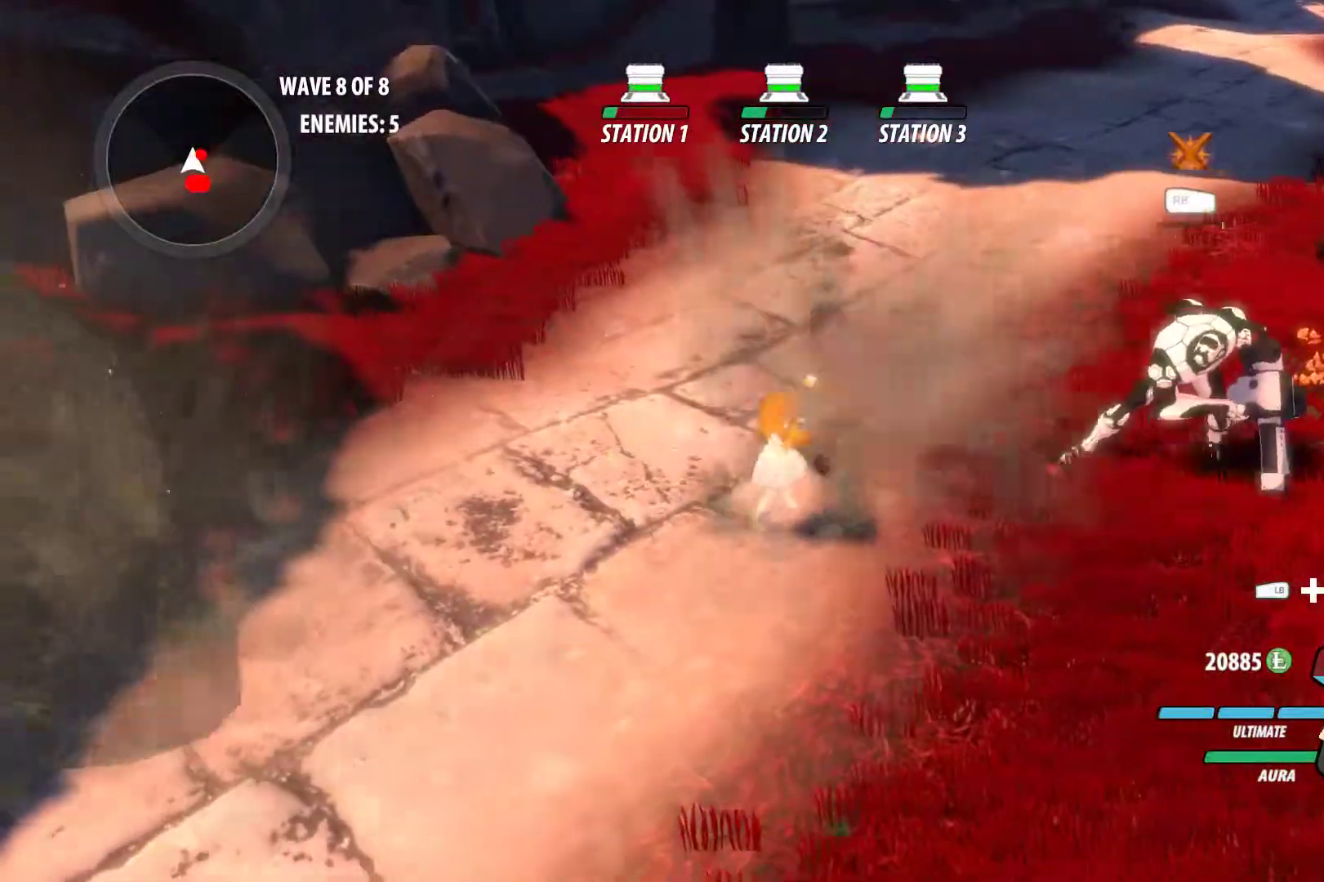
{"dt_ms": 500, "buttons": ["A", "L1"], "left_stick": "down-left", "right_stick": "center", "events": [[133, "A", "down"], [150, "L1", "down"], [150, "left_stick", "up-right"], [200, "A", "up"], [200, "Y", "down"], [300, "L1", "up"], [333, "B", "down"], [333, "Y", "up"], [333, "left_stick", "center"], [417, "B", "up"], [417, "left_stick", "down-left"], [467, "A", "down"], [483, "L1", "down"]]}
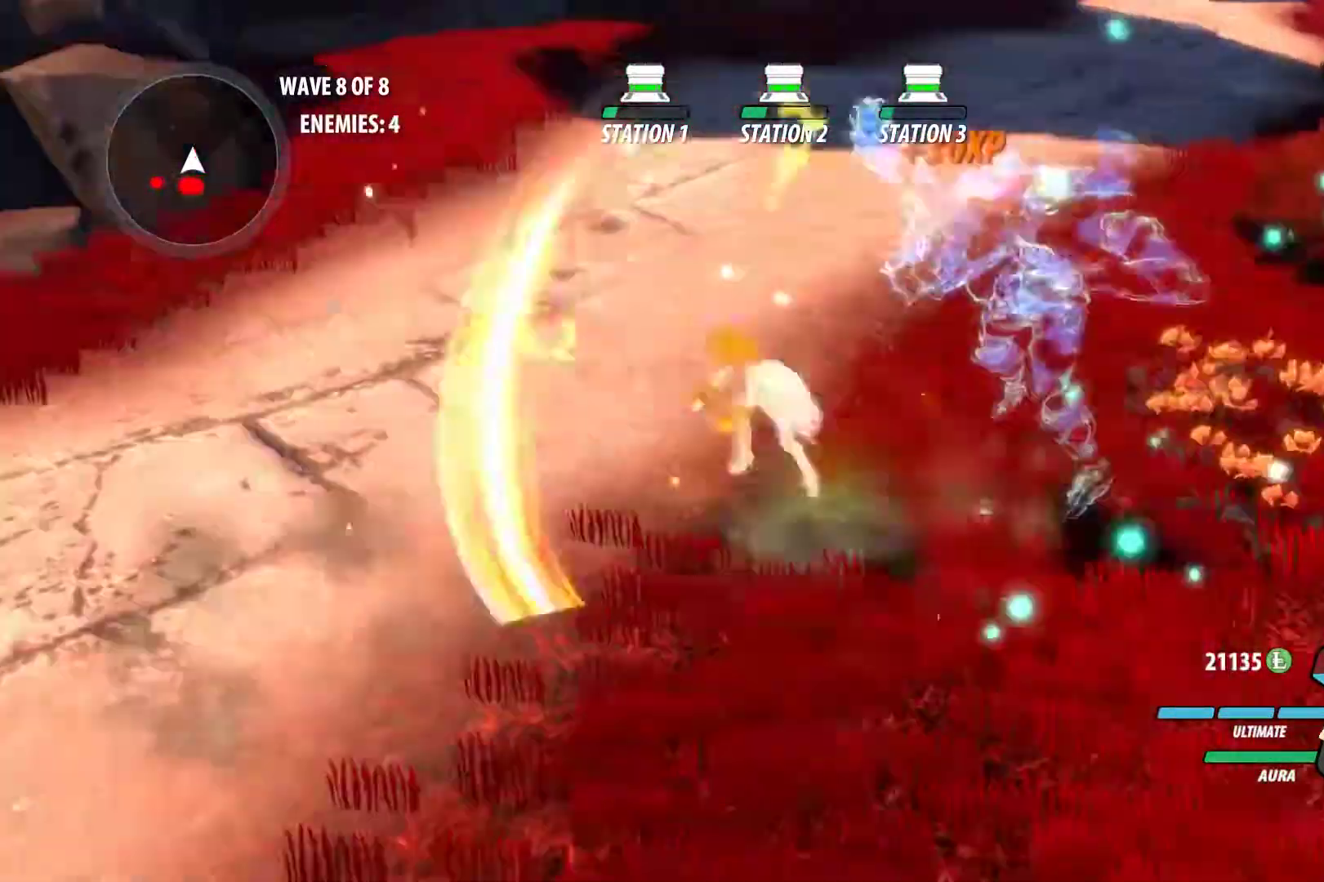
{"dt_ms": 500, "buttons": ["A"], "left_stick": "down-left", "right_stick": "center", "events": [[17, "A", "up"], [17, "Y", "down"], [17, "left_stick", "left"], [133, "L1", "up"], [133, "left_stick", "down-left"], [200, "B", "down"], [200, "Y", "up"], [250, "A", "down"], [250, "L1", "down"], [267, "B", "up"], [283, "B", "down"], [300, "A", "up"], [300, "L3", "down"], [300, "Y", "down"], [400, "L3", "up"], [417, "L1", "up"], [417, "Y", "up"], [483, "A", "down"], [483, "B", "up"]]}
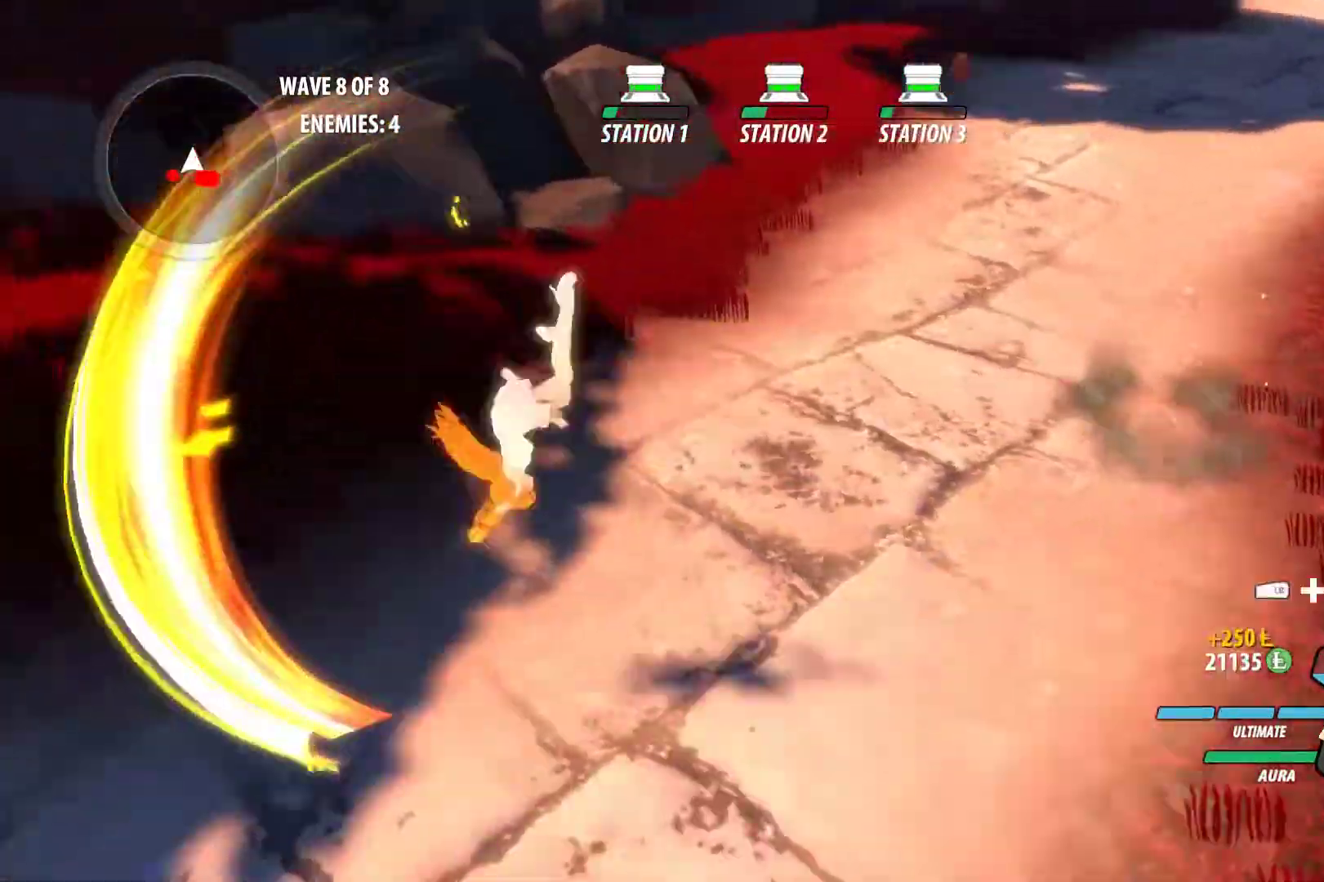
{"dt_ms": 500, "buttons": [], "left_stick": "down-left", "right_stick": "center", "events": [[50, "L1", "down"], [67, "A", "up"], [67, "Y", "down"], [183, "B", "down"], [183, "L1", "up"], [183, "Y", "up"], [250, "B", "up"], [267, "A", "down"], [283, "L1", "down"], [317, "A", "up"], [317, "L3", "down"], [317, "Y", "down"], [400, "L3", "up"], [417, "L1", "up"], [433, "B", "down"], [450, "Y", "up"], [500, "B", "up"]]}
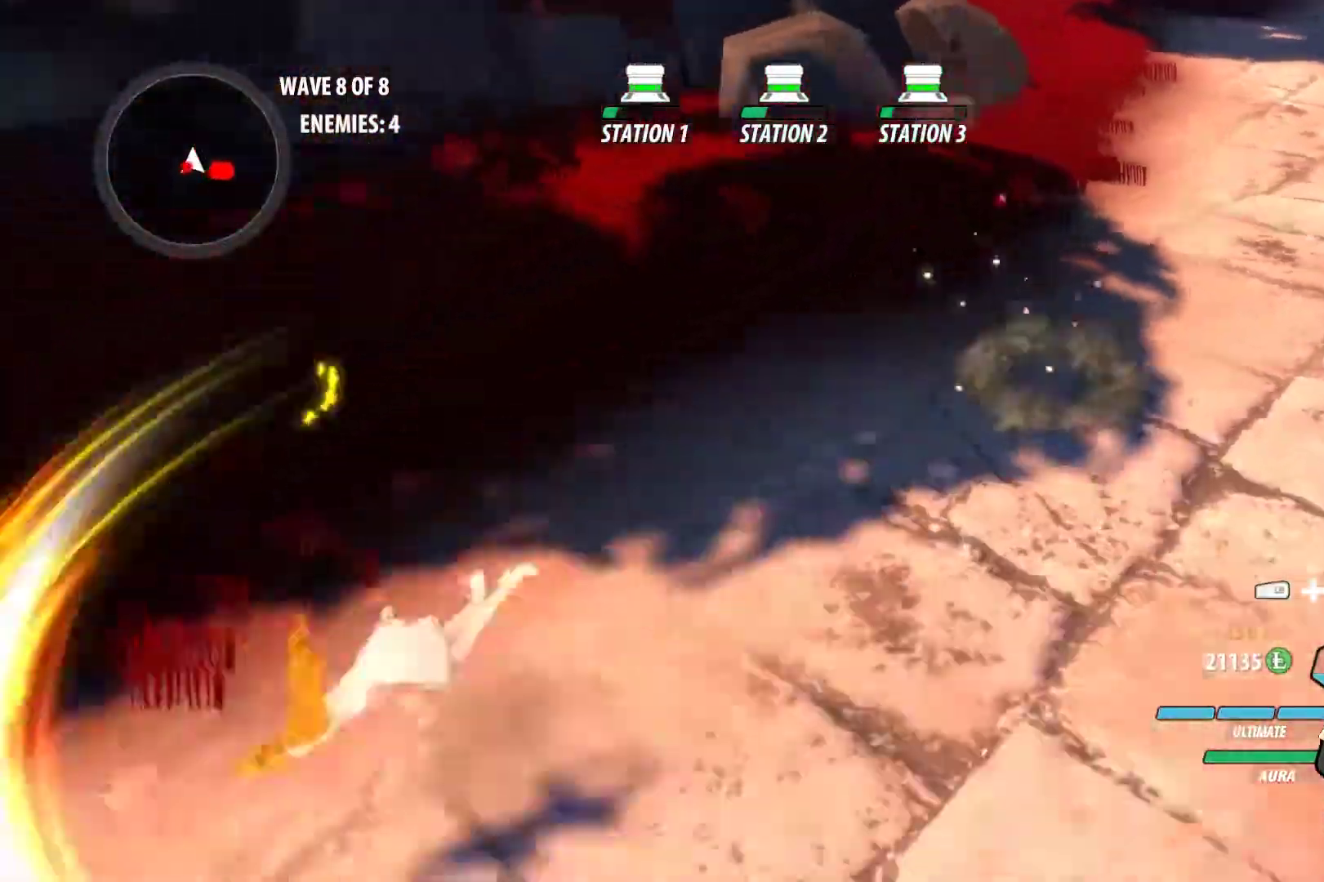
{"dt_ms": 500, "buttons": ["B"], "left_stick": "down-right", "right_stick": "center", "events": [[33, "A", "down"], [50, "L1", "down"], [83, "Y", "down"], [100, "A", "up"], [200, "B", "down"], [200, "L1", "up"], [217, "Y", "up"], [267, "B", "up"], [283, "A", "down"], [317, "A", "up"], [317, "L1", "down"], [333, "Y", "down"], [433, "L1", "up"], [450, "B", "down"], [467, "Y", "up"], [500, "left_stick", "down-right"]]}
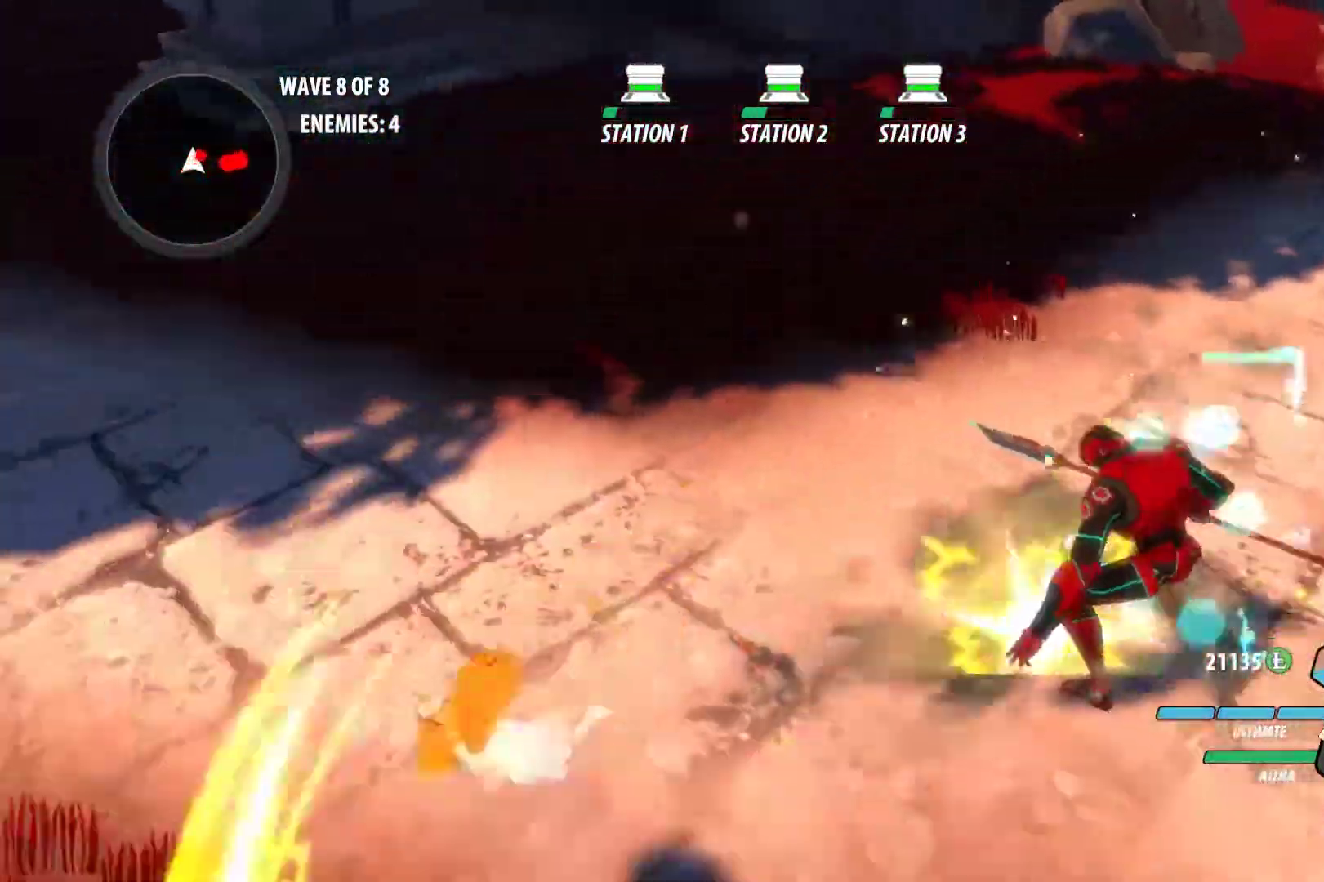
{"dt_ms": 500, "buttons": ["B"], "left_stick": "up-right", "right_stick": "center", "events": [[17, "B", "up"], [33, "A", "down"], [50, "left_stick", "right"], [67, "L1", "down"], [100, "A", "up"], [100, "Y", "down"], [200, "B", "down"], [200, "L1", "up"], [217, "Y", "up"], [217, "left_stick", "up-right"], [283, "B", "up"], [300, "A", "down"], [317, "L1", "down"], [350, "A", "up"], [350, "Y", "down"], [467, "B", "down"], [467, "L1", "up"], [467, "Y", "up"]]}
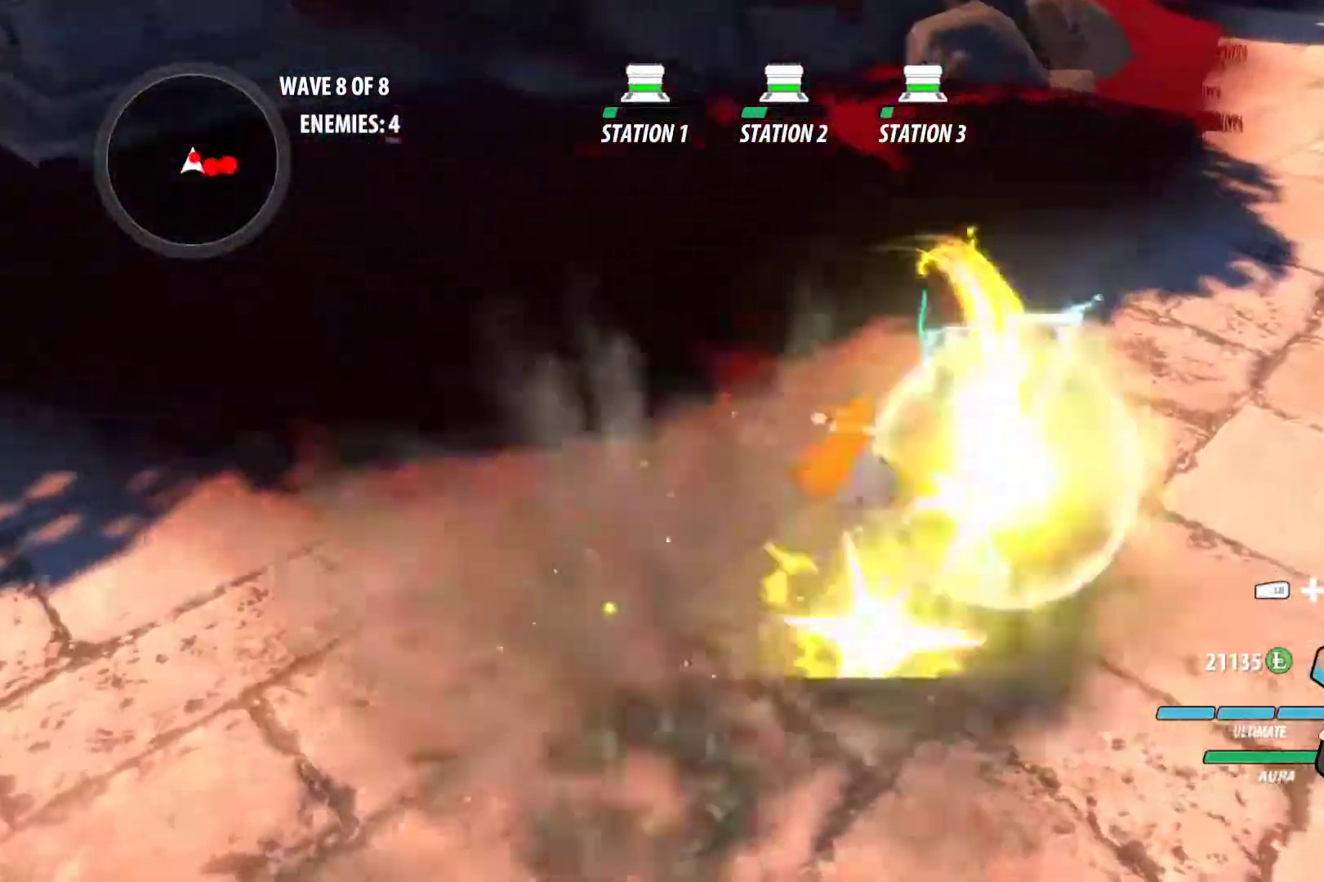
{"dt_ms": 500, "buttons": ["B"], "left_stick": "up-right", "right_stick": "center", "events": [[33, "B", "up"], [67, "A", "down"], [83, "L1", "down"], [117, "A", "up"], [117, "Y", "down"], [233, "B", "down"], [233, "L1", "up"], [233, "Y", "up"], [283, "B", "up"], [317, "A", "down"], [350, "L1", "down"], [383, "A", "up"], [383, "Y", "down"], [483, "B", "down"], [500, "L1", "up"], [500, "Y", "up"]]}
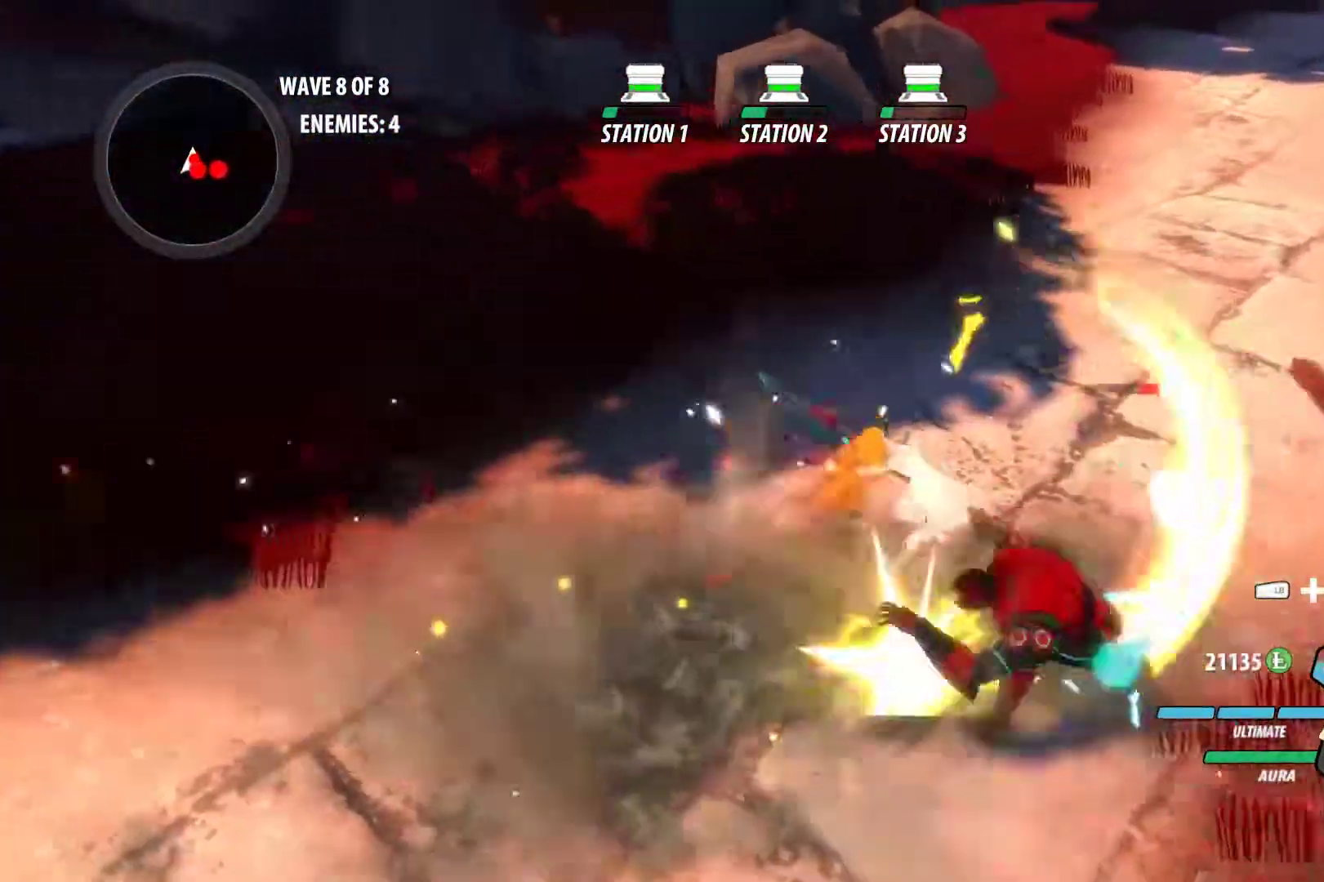
{"dt_ms": 500, "buttons": ["B", "L1"], "left_stick": "up-right", "right_stick": "center", "events": [[50, "B", "up"], [83, "A", "down"], [133, "L1", "down"], [150, "A", "up"], [150, "Y", "down"], [250, "B", "down"], [250, "Y", "up"], [267, "L1", "up"], [300, "B", "up"], [350, "A", "down"], [383, "L1", "down"], [400, "A", "up"], [400, "Y", "down"], [483, "B", "down"], [483, "Y", "up"]]}
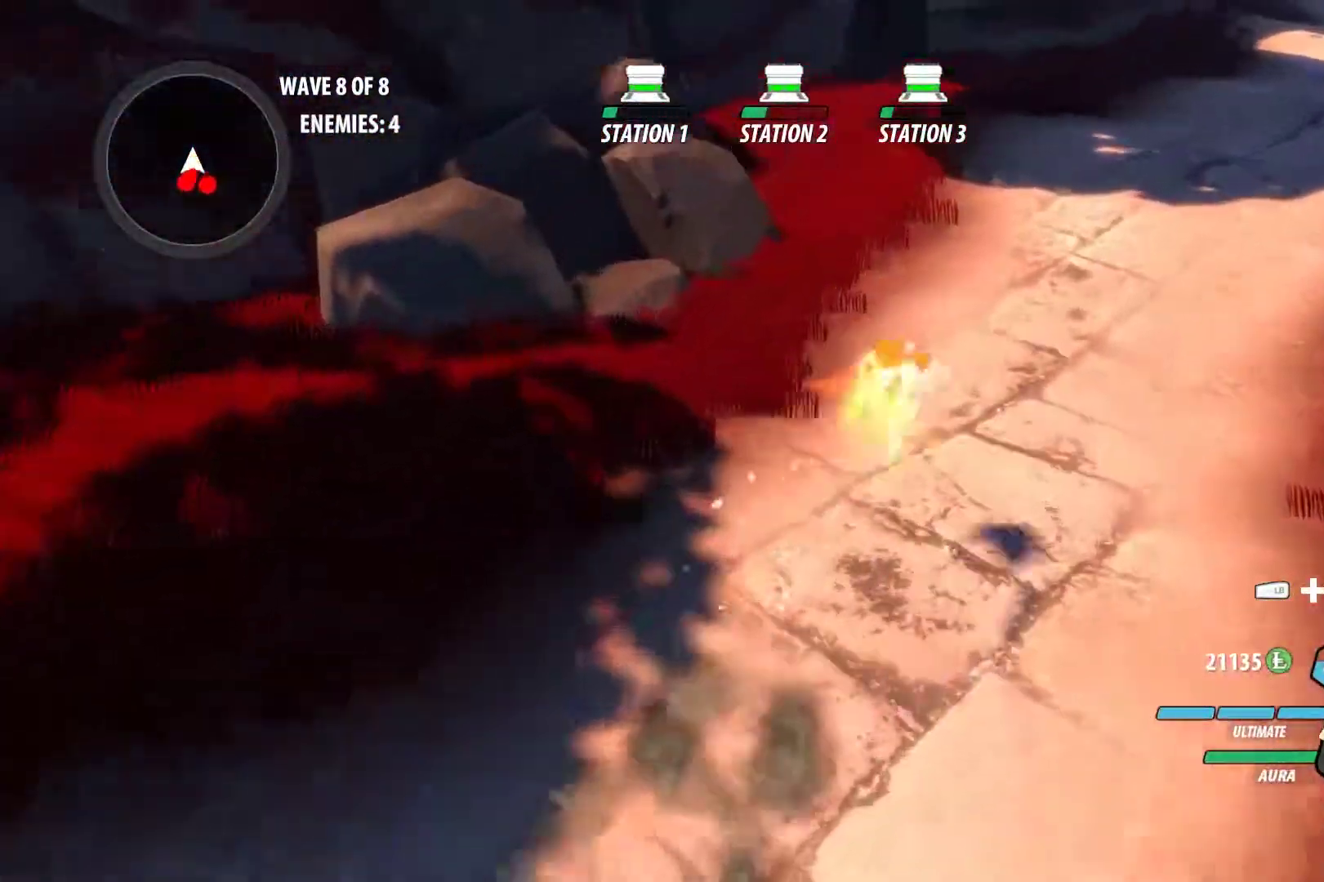
{"dt_ms": 500, "buttons": [], "left_stick": "up-right", "right_stick": "center", "events": [[33, "L1", "up"], [50, "B", "up"], [83, "A", "down"], [117, "L1", "down"], [133, "A", "up"], [133, "Y", "down"], [167, "B", "down"], [217, "Y", "up"], [250, "L1", "up"], [267, "B", "up"], [300, "A", "down"], [350, "A", "up"], [350, "L1", "down"], [367, "Y", "down"], [400, "B", "down"], [433, "Y", "up"], [450, "B", "up"], [467, "L1", "up"]]}
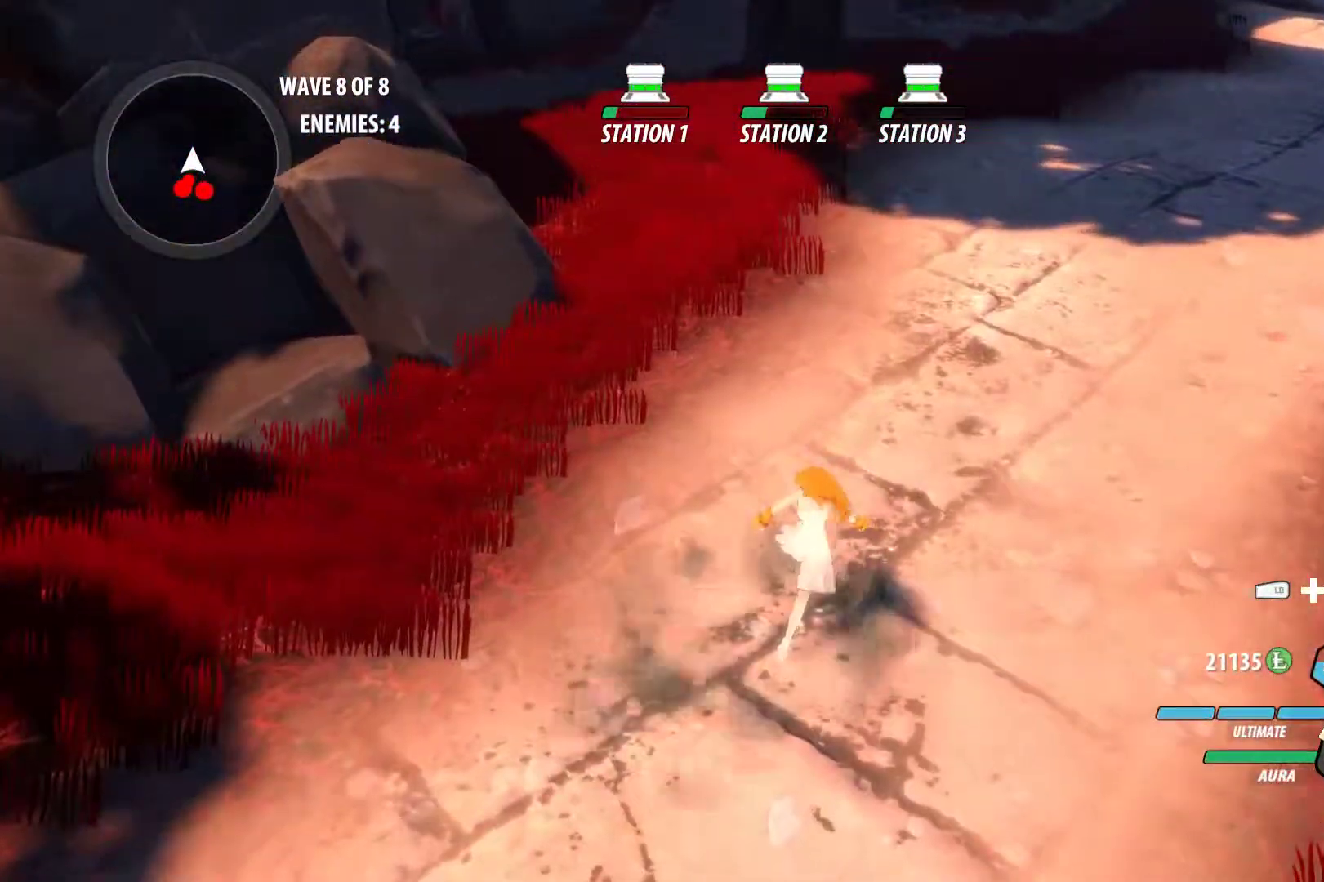
{"dt_ms": 500, "buttons": ["B", "L1"], "left_stick": "up-right", "right_stick": "center", "events": [[67, "right_stick", "up-left"], [167, "right_stick", "center"], [350, "A", "down"], [367, "A", "up"], [367, "L1", "down"], [400, "Y", "down"], [433, "B", "down"], [483, "Y", "up"]]}
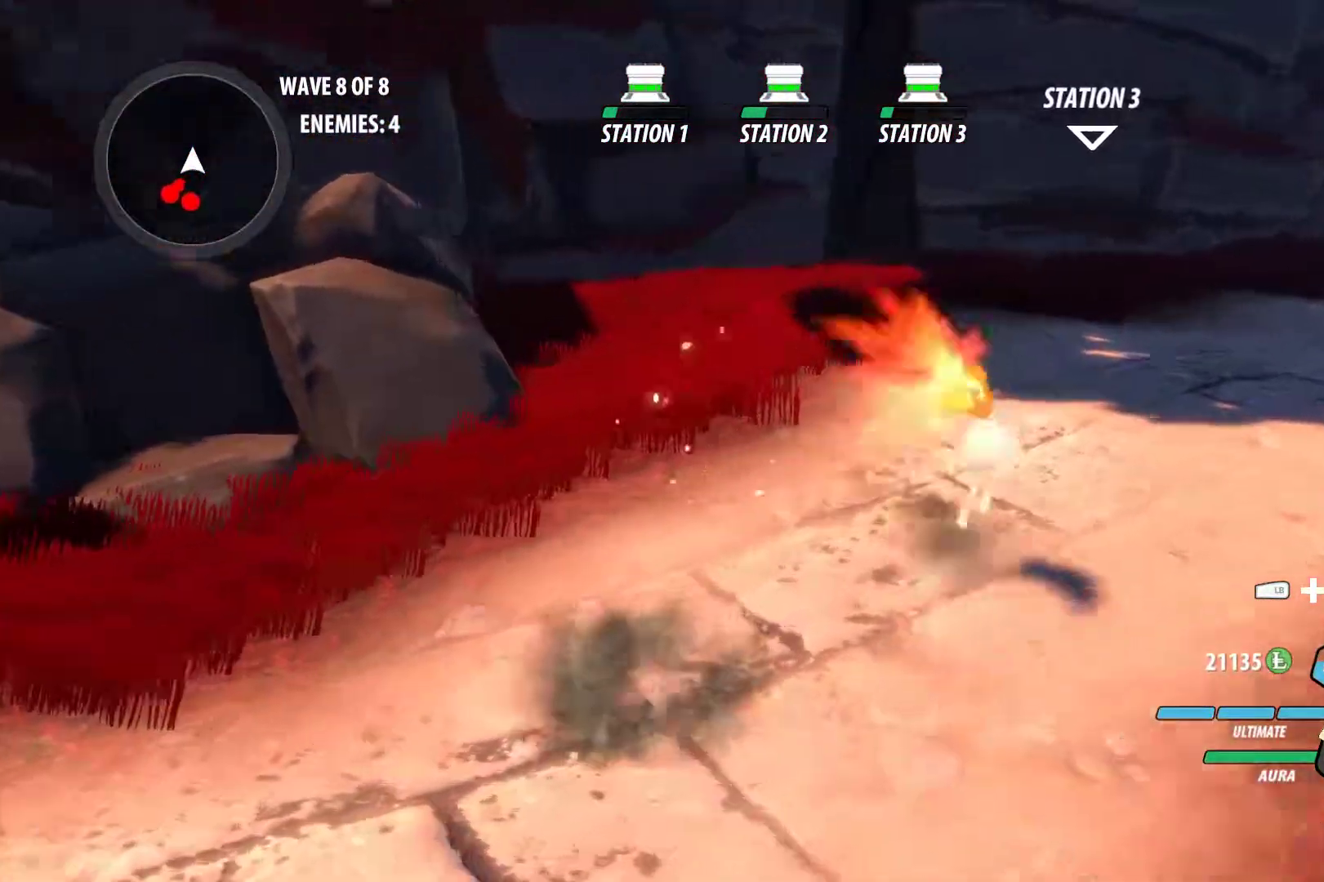
{"dt_ms": 500, "buttons": [], "left_stick": "up-right", "right_stick": "center", "events": [[17, "L1", "up"], [33, "B", "up"], [67, "A", "down"], [117, "A", "up"], [117, "L1", "down"], [117, "Y", "down"], [167, "B", "down"], [200, "Y", "up"], [250, "B", "up"], [250, "L1", "up"], [300, "A", "down"], [350, "A", "up"], [350, "L1", "down"], [350, "Y", "down"], [383, "B", "down"], [433, "Y", "up"], [467, "L1", "up"], [483, "B", "up"]]}
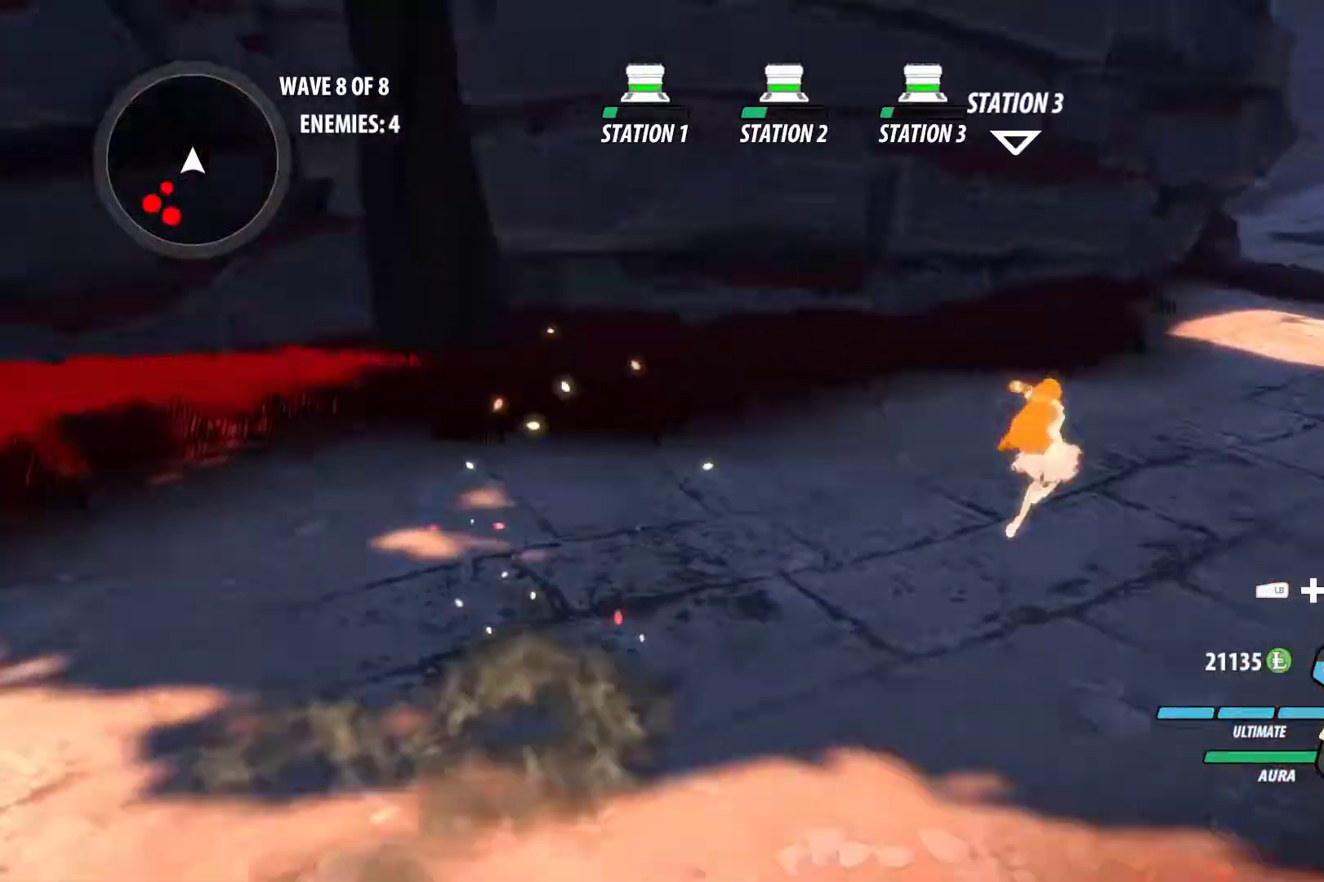
{"dt_ms": 500, "buttons": [], "left_stick": "up-right", "right_stick": "center", "events": [[50, "A", "down"], [83, "L1", "down"], [100, "A", "up"], [100, "Y", "down"], [133, "B", "down"], [183, "Y", "up"], [217, "L1", "up"], [250, "B", "up"], [300, "A", "down"], [350, "A", "up"], [350, "L1", "down"], [367, "Y", "down"], [400, "B", "down"], [450, "Y", "up"], [500, "B", "up"], [500, "L1", "up"]]}
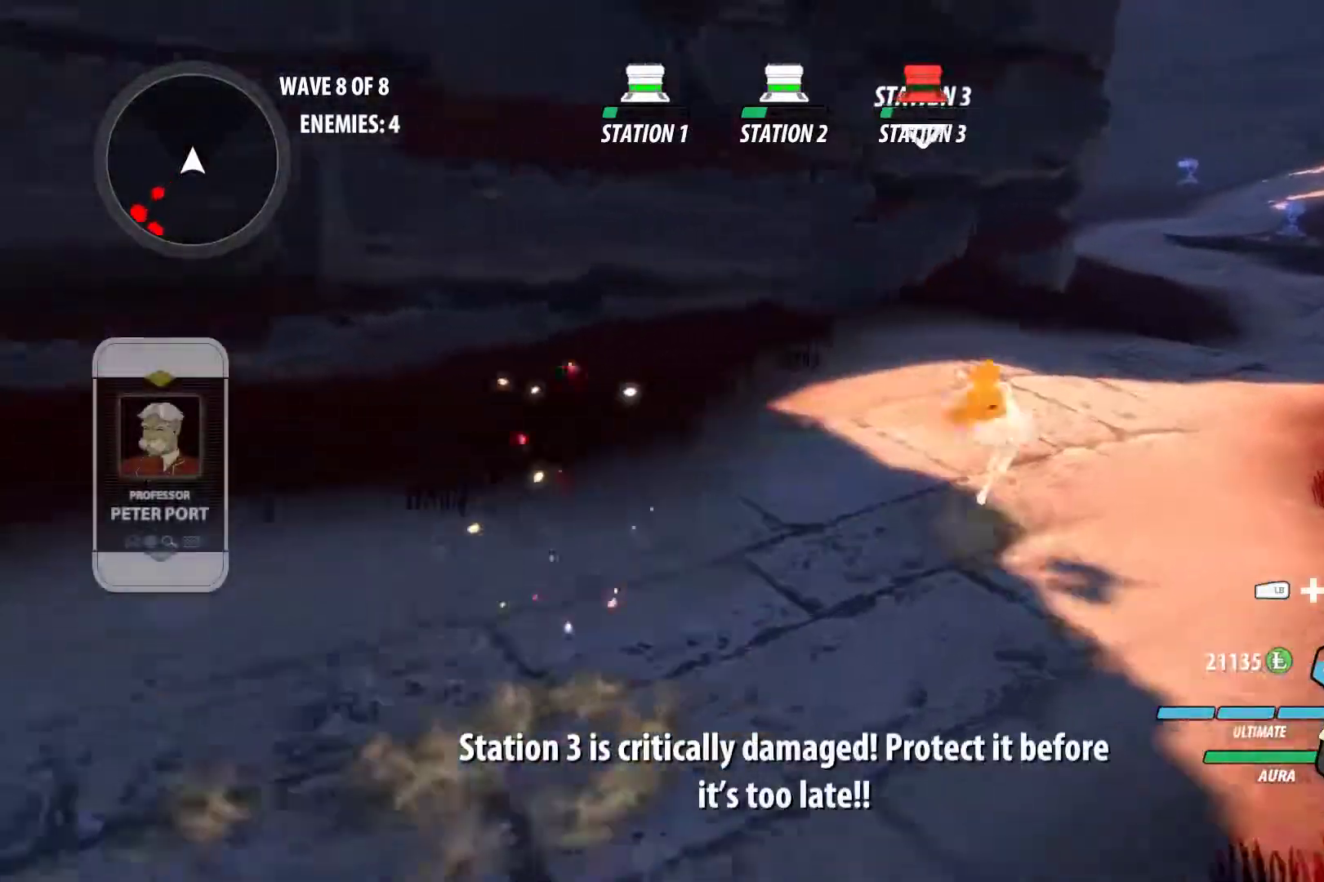
{"dt_ms": 500, "buttons": ["B", "Y", "L1"], "left_stick": "up-right", "right_stick": "center", "events": [[83, "A", "down"], [117, "A", "up"], [117, "L1", "down"], [150, "Y", "down"], [200, "B", "down"], [217, "Y", "up"], [283, "L1", "up"], [300, "B", "up"], [350, "A", "down"], [400, "L1", "down"], [433, "A", "up"], [433, "Y", "down"], [483, "B", "down"]]}
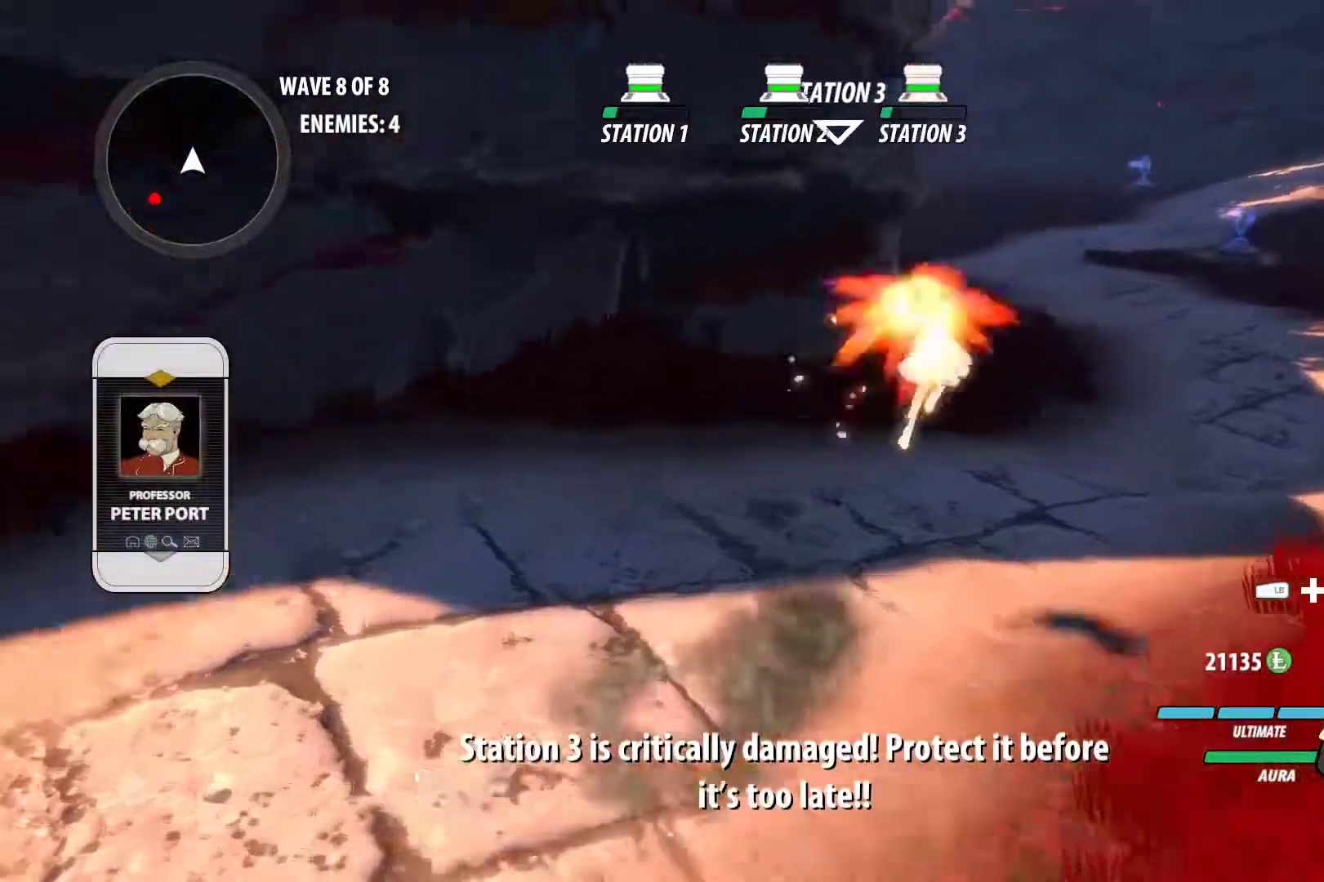
{"dt_ms": 500, "buttons": ["A"], "left_stick": "up", "right_stick": "center", "events": [[17, "Y", "up"], [83, "B", "up"], [83, "L1", "up"], [83, "left_stick", "up"], [183, "A", "down"], [233, "A", "up"], [233, "L1", "down"], [250, "Y", "down"], [283, "B", "down"], [333, "Y", "up"], [400, "B", "up"], [400, "L1", "up"], [467, "A", "down"]]}
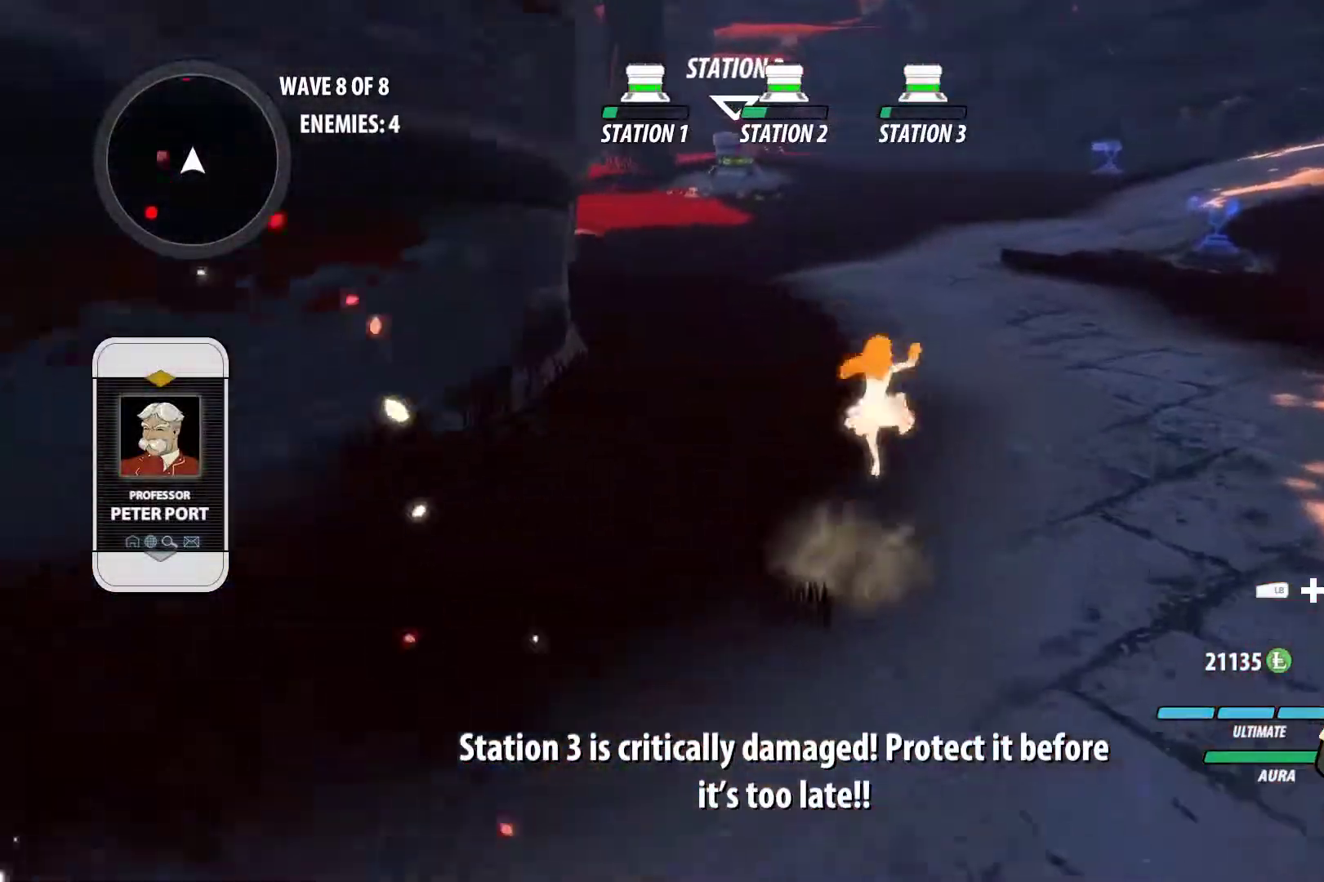
{"dt_ms": 500, "buttons": [], "left_stick": "up", "right_stick": "center", "events": [[17, "L1", "down"], [33, "A", "up"], [33, "Y", "down"], [83, "B", "down"], [100, "Y", "up"], [183, "L1", "up"], [200, "B", "up"], [250, "A", "down"], [300, "L1", "down"], [333, "A", "up"], [333, "Y", "down"], [383, "B", "down"], [417, "Y", "up"], [483, "B", "up"], [483, "L1", "up"]]}
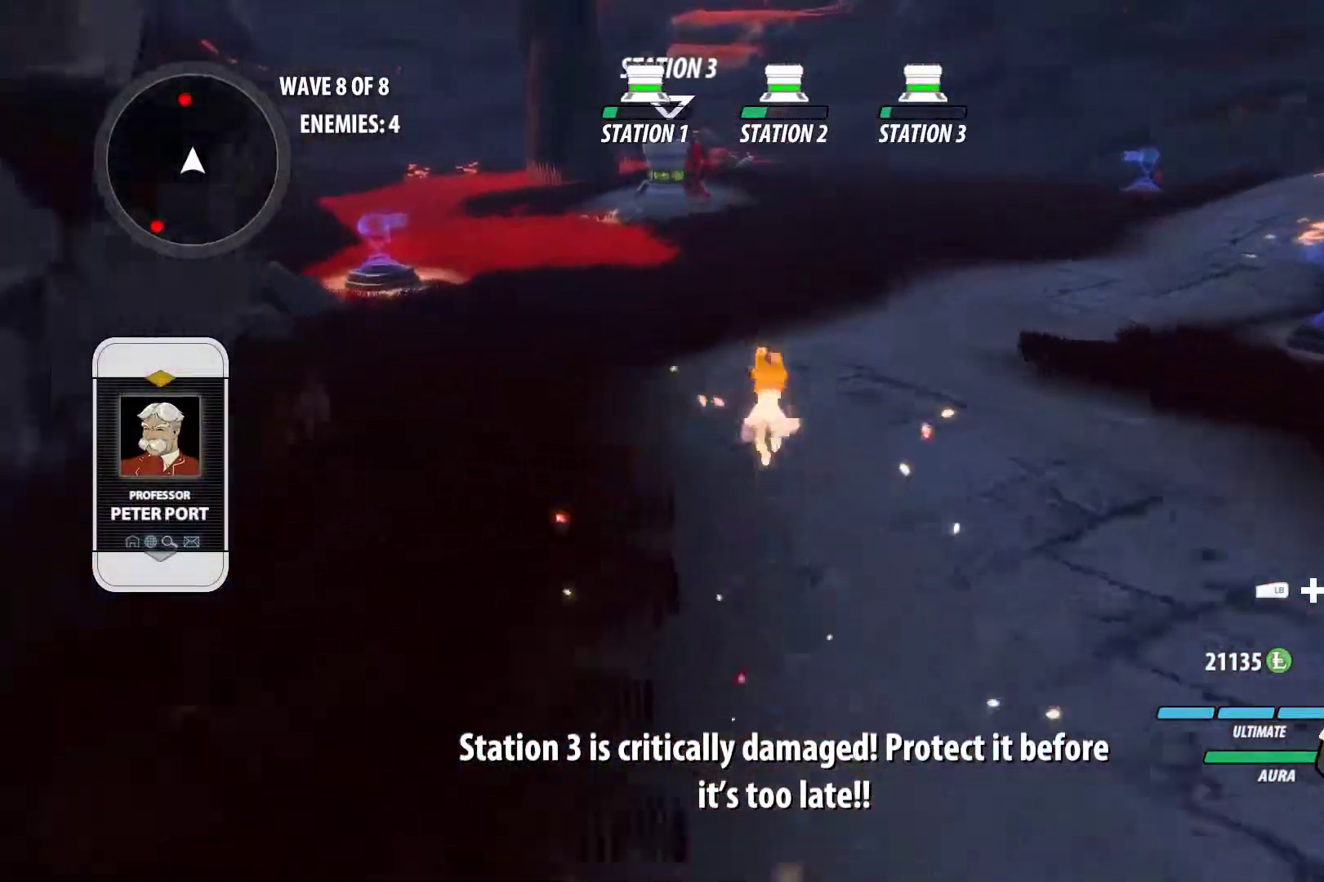
{"dt_ms": 500, "buttons": ["B", "L1"], "left_stick": "up", "right_stick": "center", "events": [[33, "A", "down"], [83, "L1", "down"], [100, "A", "up"], [100, "Y", "down"], [133, "B", "down"], [183, "Y", "up"], [267, "B", "up"], [267, "L1", "up"], [333, "A", "down"], [367, "L1", "down"], [400, "A", "up"], [400, "Y", "down"], [450, "B", "down"], [500, "Y", "up"]]}
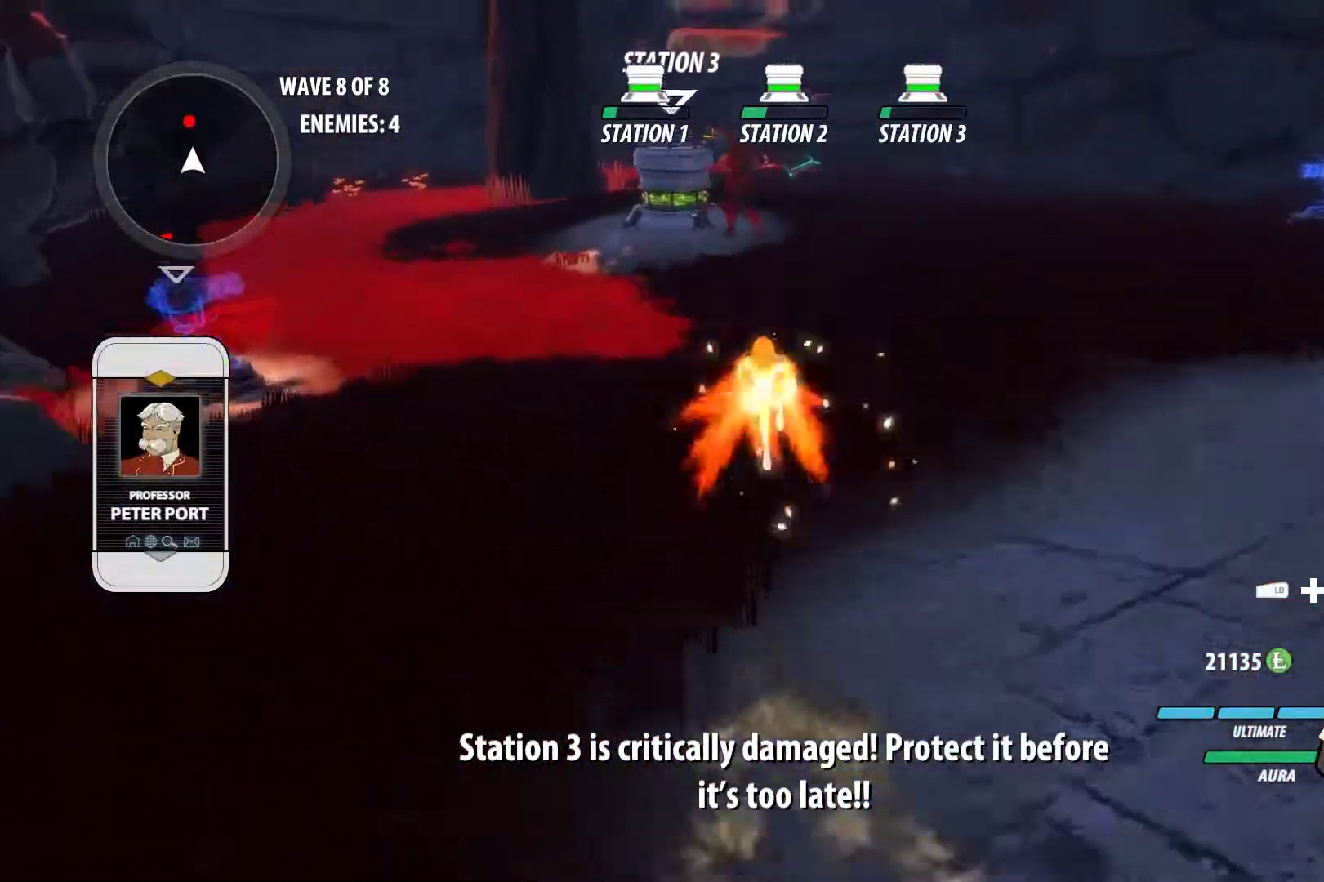
{"dt_ms": 500, "buttons": ["A", "L1"], "left_stick": "up", "right_stick": "center", "events": [[67, "B", "up"], [67, "L1", "up"], [133, "A", "down"], [200, "L1", "down"], [217, "A", "up"], [217, "Y", "down"], [283, "B", "down"], [300, "Y", "up"], [350, "B", "up"], [350, "L1", "up"], [433, "A", "down"], [483, "L1", "down"]]}
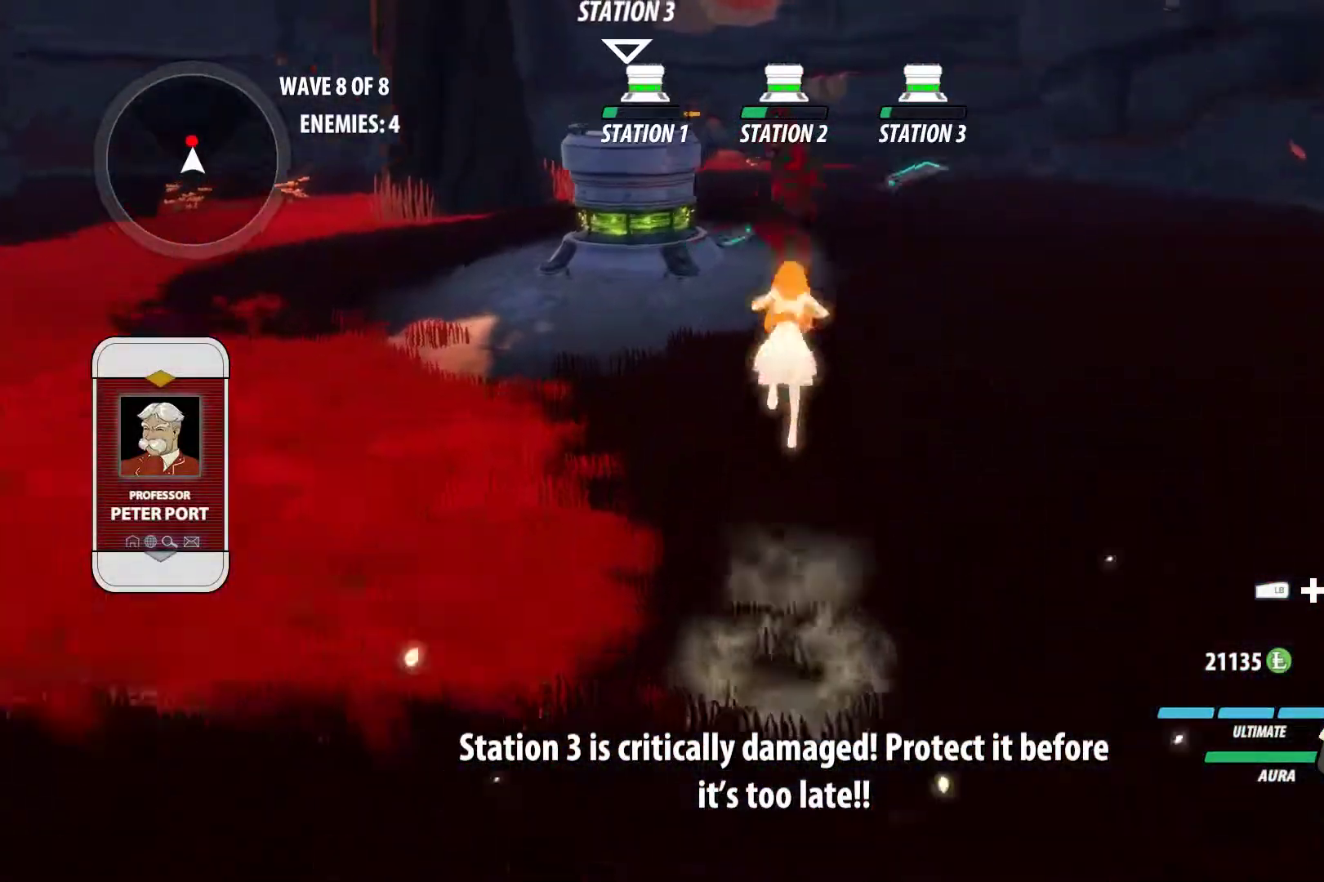
{"dt_ms": 500, "buttons": ["A"], "left_stick": "right", "right_stick": "center", "events": [[17, "A", "up"], [17, "Y", "down"], [117, "B", "down"], [117, "Y", "up"], [167, "L1", "up"], [183, "B", "up"], [233, "A", "down"], [267, "A", "up"], [267, "L1", "down"], [283, "Y", "down"], [383, "B", "down"], [400, "L1", "up"], [400, "Y", "up"], [433, "left_stick", "right"], [467, "B", "up"], [500, "A", "down"]]}
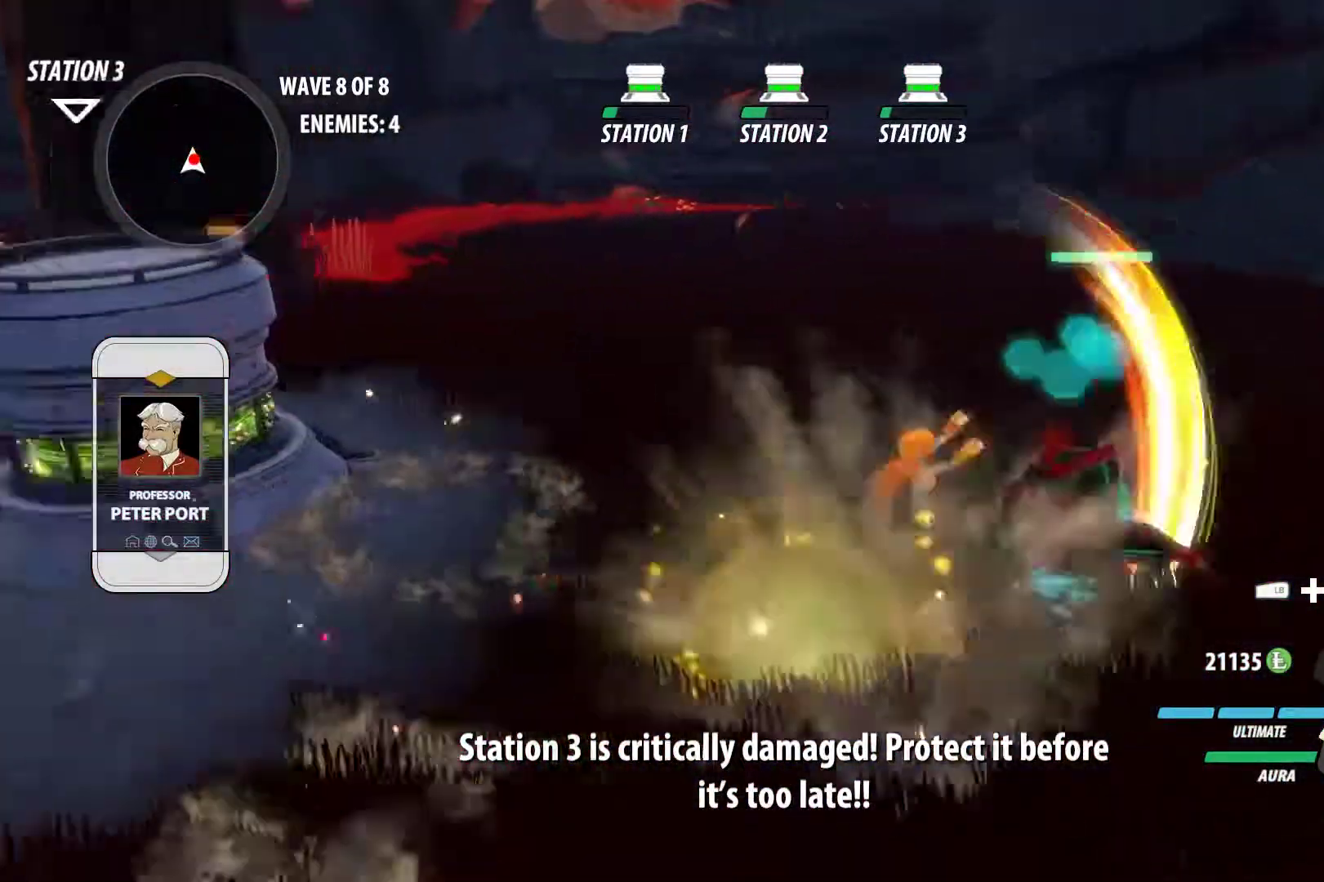
{"dt_ms": 500, "buttons": [], "left_stick": "up-right", "right_stick": "center", "events": [[33, "L1", "down"], [50, "A", "up"], [50, "Y", "down"], [150, "L1", "up"], [167, "B", "down"], [167, "Y", "up"], [167, "left_stick", "center"], [233, "B", "up"], [267, "A", "down"], [283, "left_stick", "up-right"], [300, "A", "up"], [300, "L1", "down"], [317, "Y", "down"], [433, "B", "down"], [433, "L1", "up"], [450, "Y", "up"], [500, "B", "up"]]}
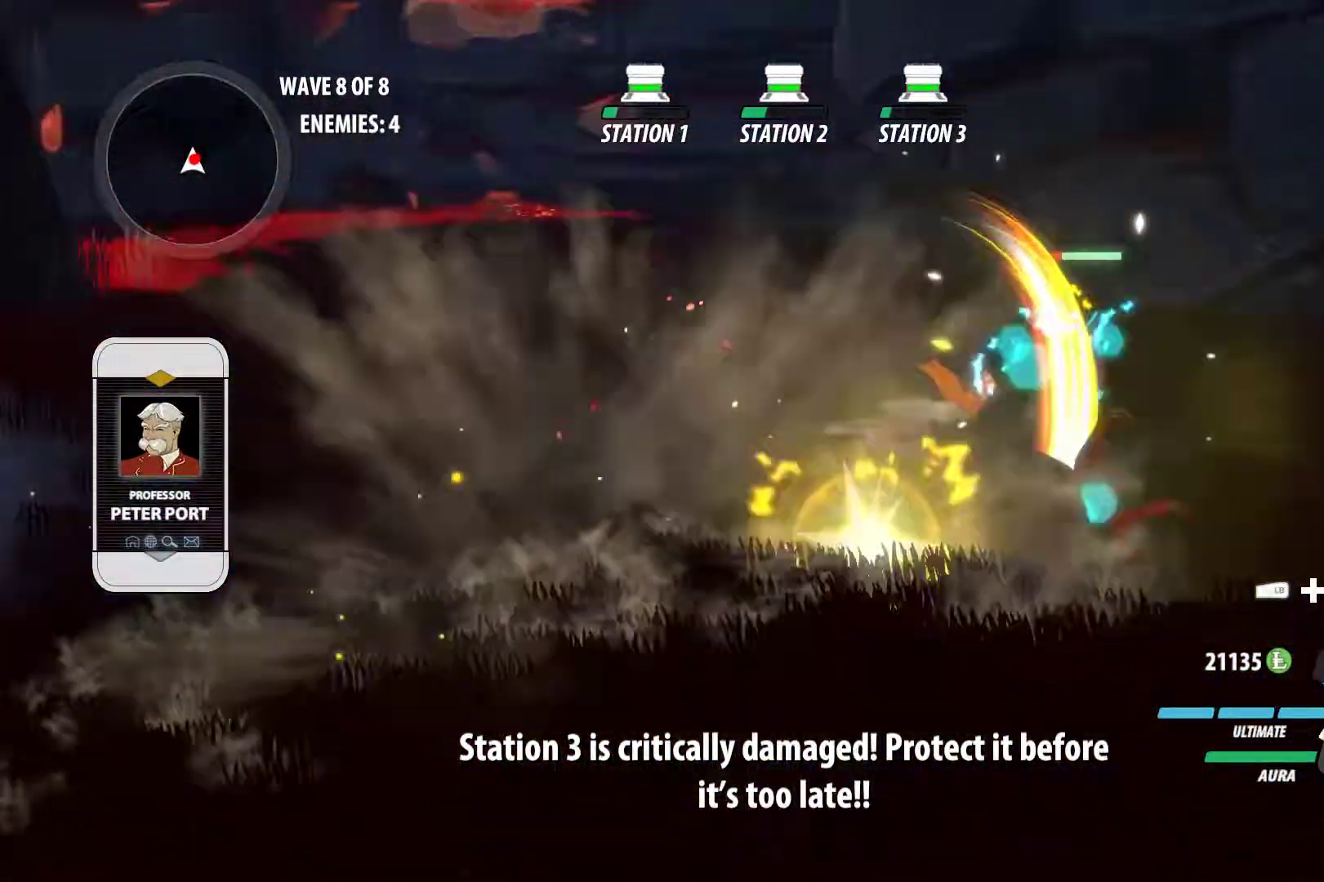
{"dt_ms": 1000, "buttons": [], "left_stick": "center", "right_stick": "right"}
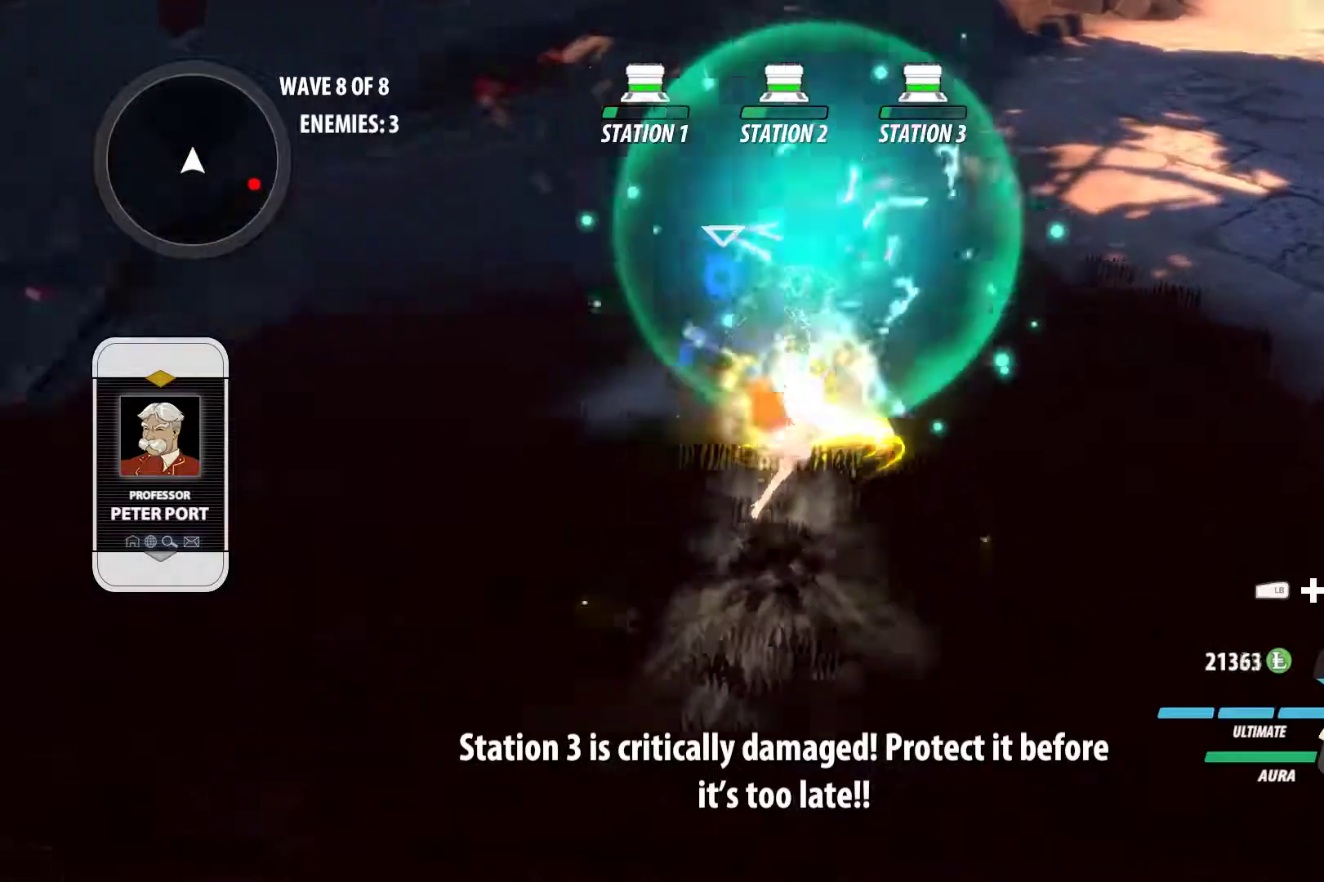
{"dt_ms": 500, "buttons": ["A", "L1"], "left_stick": "right", "right_stick": "center", "events": [[67, "left_stick", "down-right"], [217, "left_stick", "right"], [383, "right_stick", "center"], [467, "A", "down"], [500, "L1", "down"]]}
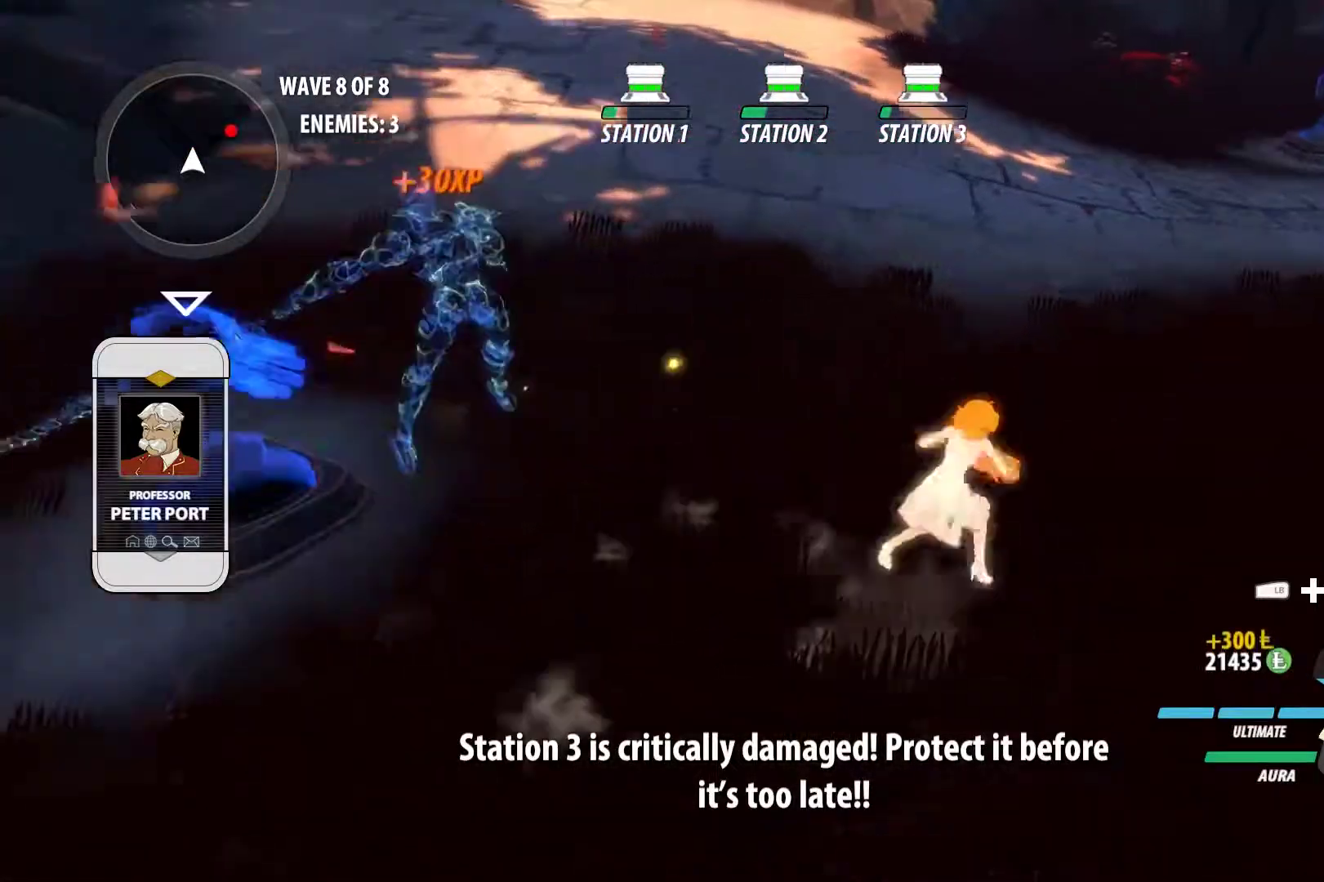
{"dt_ms": 500, "buttons": ["A"], "left_stick": "up-right", "right_stick": "center", "events": [[33, "A", "up"], [33, "Y", "down"], [133, "B", "down"], [150, "L1", "up"], [150, "Y", "up"], [217, "B", "up"], [250, "A", "down"], [267, "L1", "down"], [300, "A", "up"], [300, "Y", "down"], [300, "left_stick", "up-right"], [417, "B", "down"], [417, "L1", "up"], [417, "Y", "up"], [467, "B", "up"], [500, "A", "down"]]}
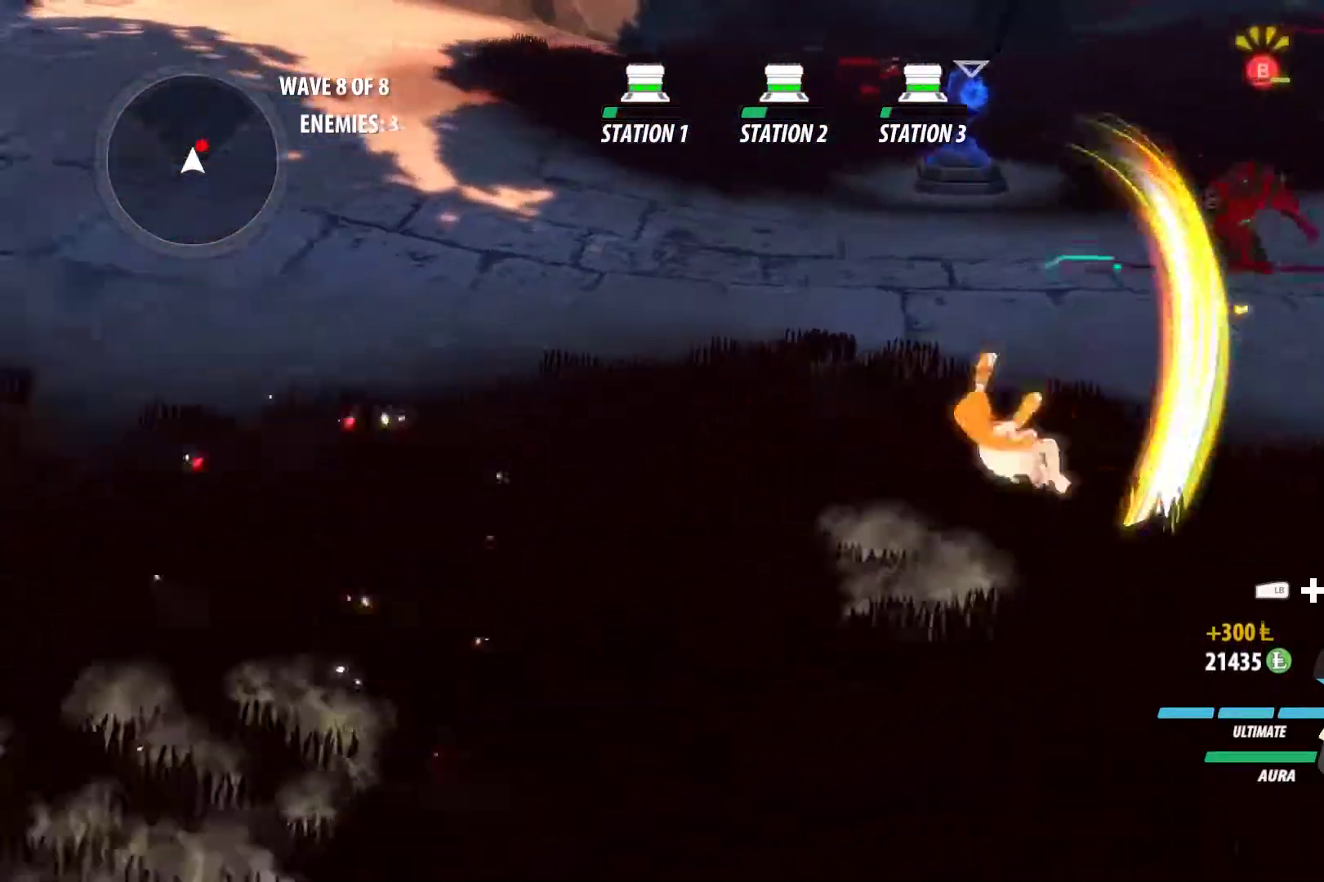
{"dt_ms": 500, "buttons": ["L2"], "left_stick": "center", "right_stick": "up-right", "events": [[33, "L1", "down"], [67, "A", "up"], [67, "Y", "down"], [167, "B", "down"], [183, "Y", "up"], [200, "L1", "up"], [250, "B", "up"], [333, "left_stick", "center"], [433, "L2", "down"], [450, "right_stick", "up-right"]]}
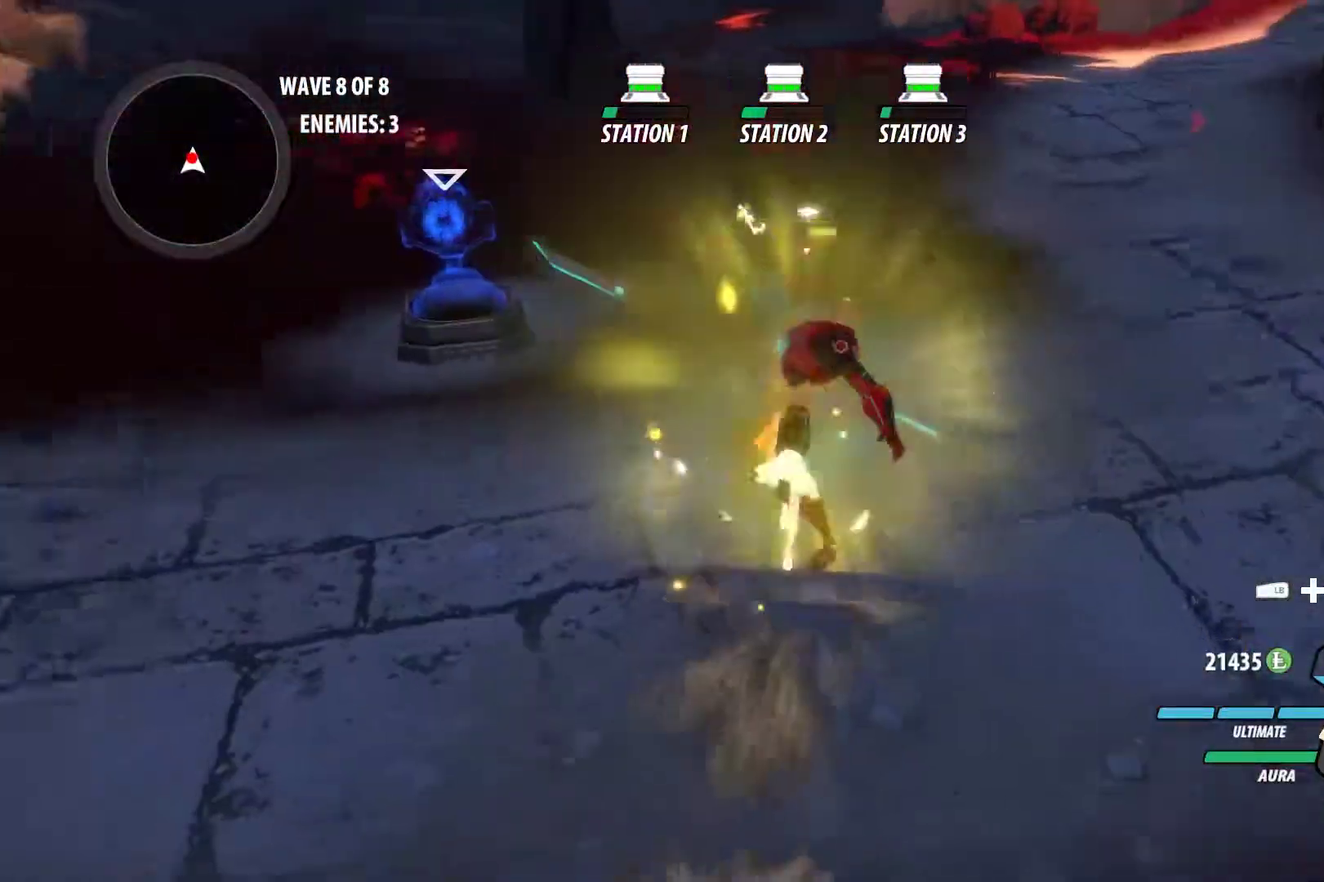
{"dt_ms": 500, "buttons": ["Y"], "left_stick": "center", "right_stick": "center", "events": [[33, "L2", "up"], [117, "right_stick", "center"], [250, "Y", "down"]]}
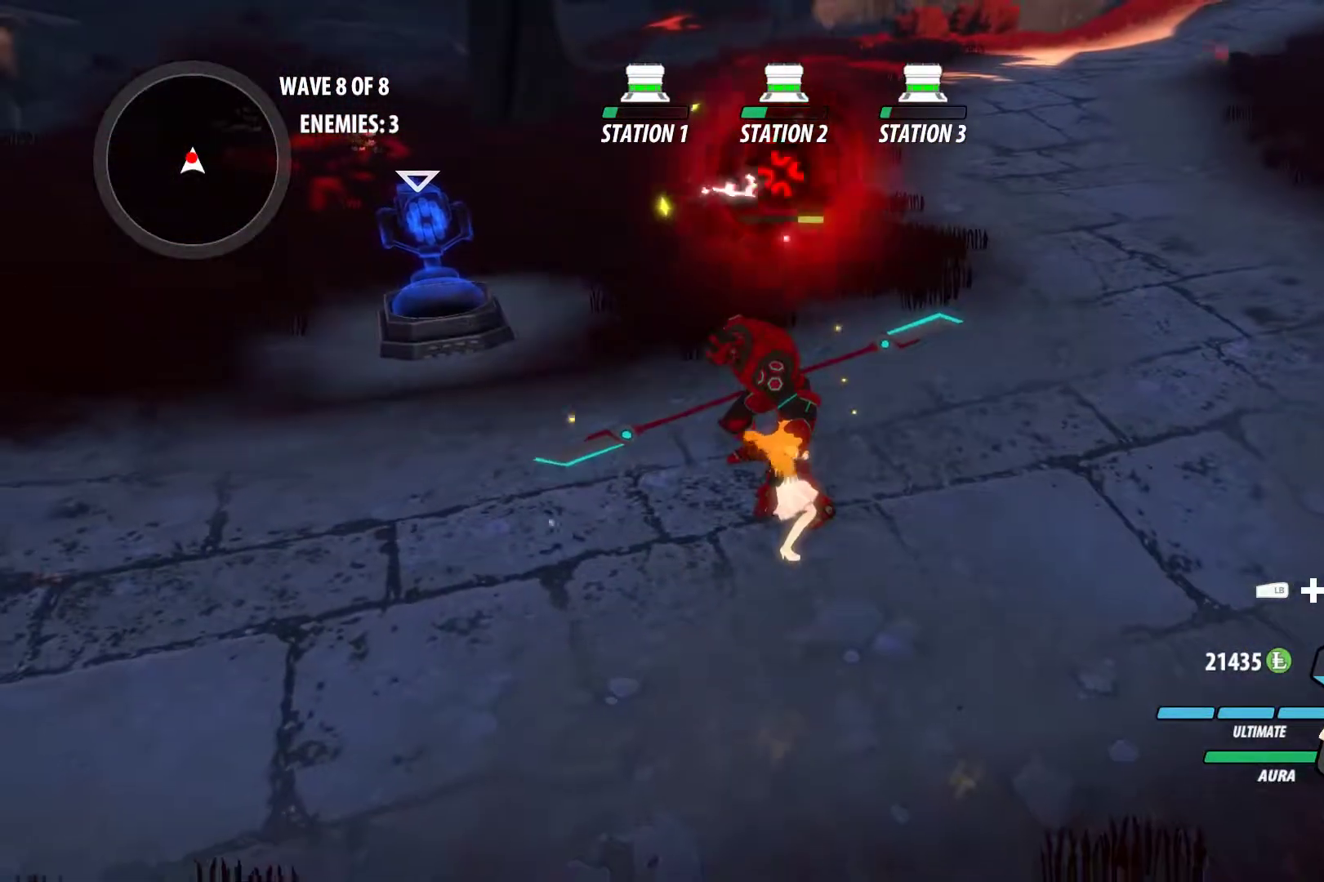
{"dt_ms": 500, "buttons": [], "left_stick": "center", "right_stick": "up-right", "events": [[300, "Y", "up"], [417, "right_stick", "up-right"]]}
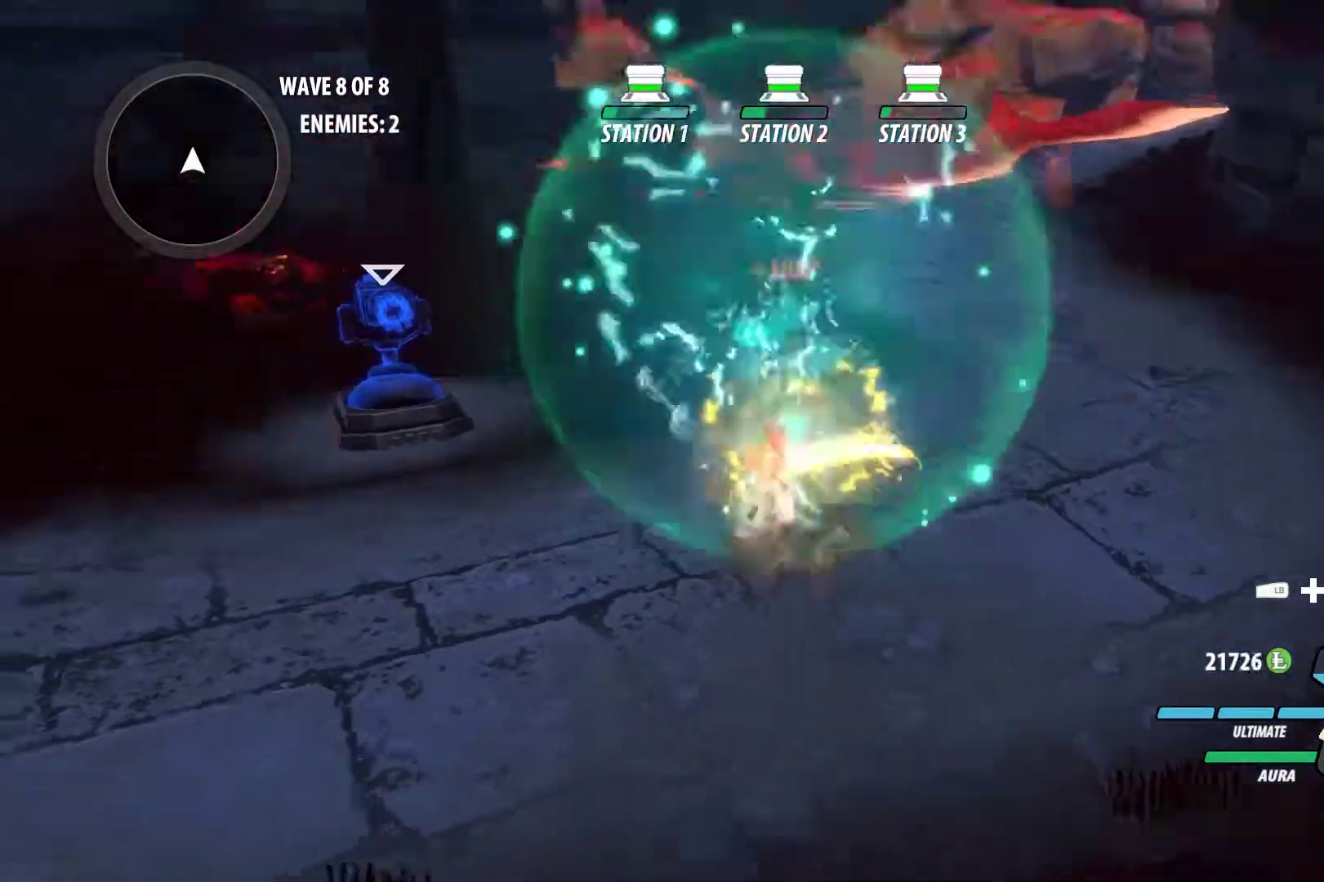
{"dt_ms": 500, "buttons": ["B"], "left_stick": "up", "right_stick": "center", "events": [[67, "right_stick", "right"], [167, "left_stick", "up-right"], [183, "right_stick", "center"], [250, "left_stick", "up"], [283, "A", "down"], [333, "L1", "down"], [383, "A", "up"], [383, "B", "down"], [383, "Y", "down"], [450, "Y", "up"], [483, "L1", "up"]]}